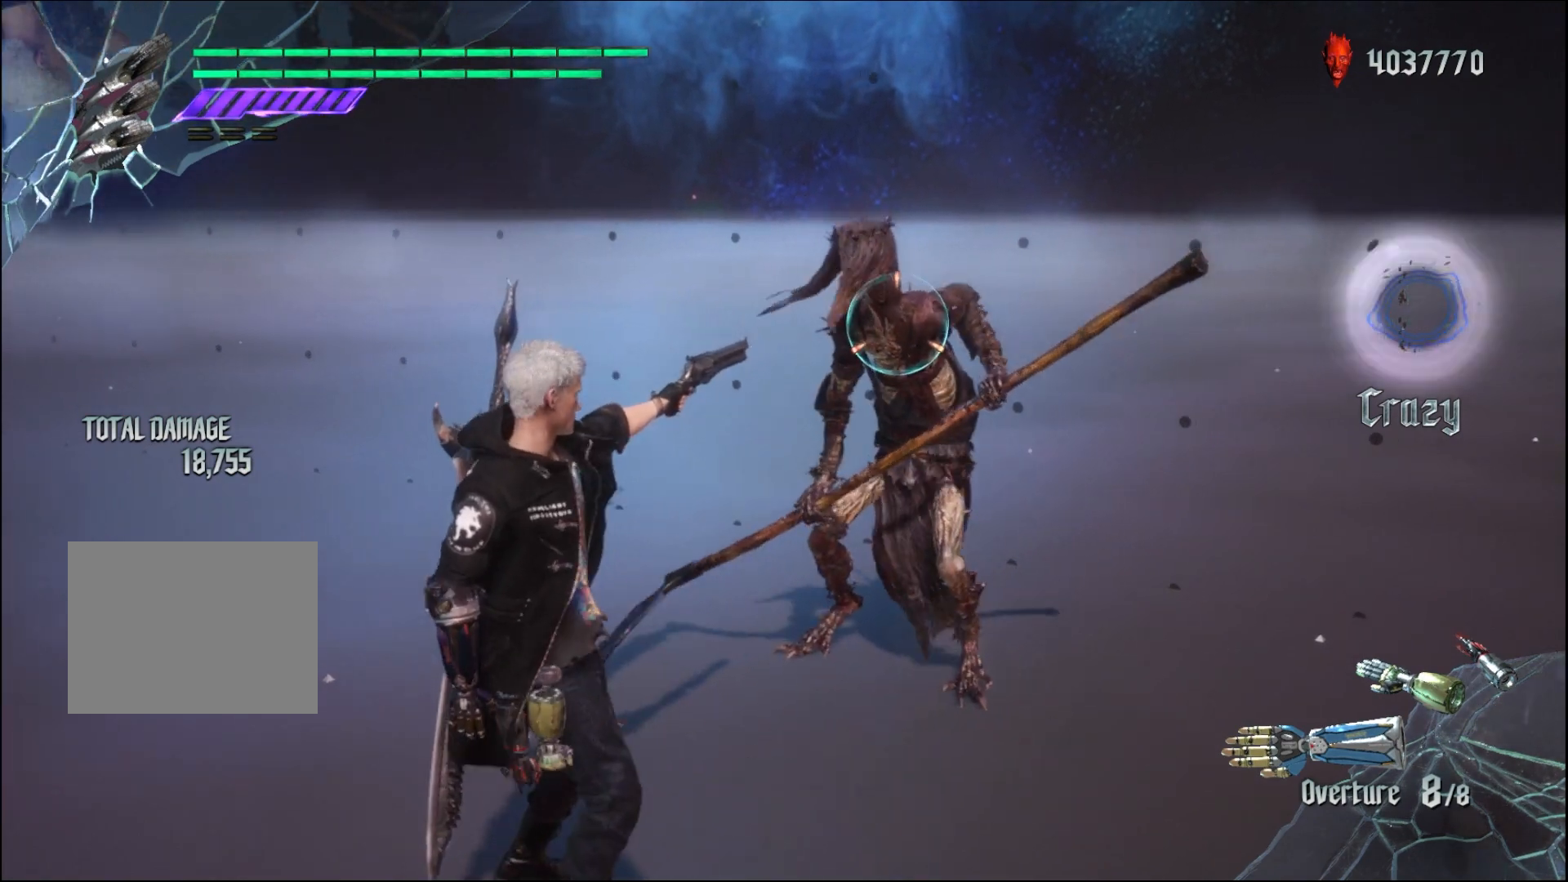
Gameplay with a controller (Xbox layout); each line is a JSON object with the inputs held at the frame after it. "events" lists button and stick changes between this image and that frame as [ms after this image, input, new state], when the widget could be followed in between. Not read: L3 R3.
{"buttons": ["R1"], "left_stick": "down-right", "right_stick": "center", "events": [[367, "left_stick", "down-right"]]}
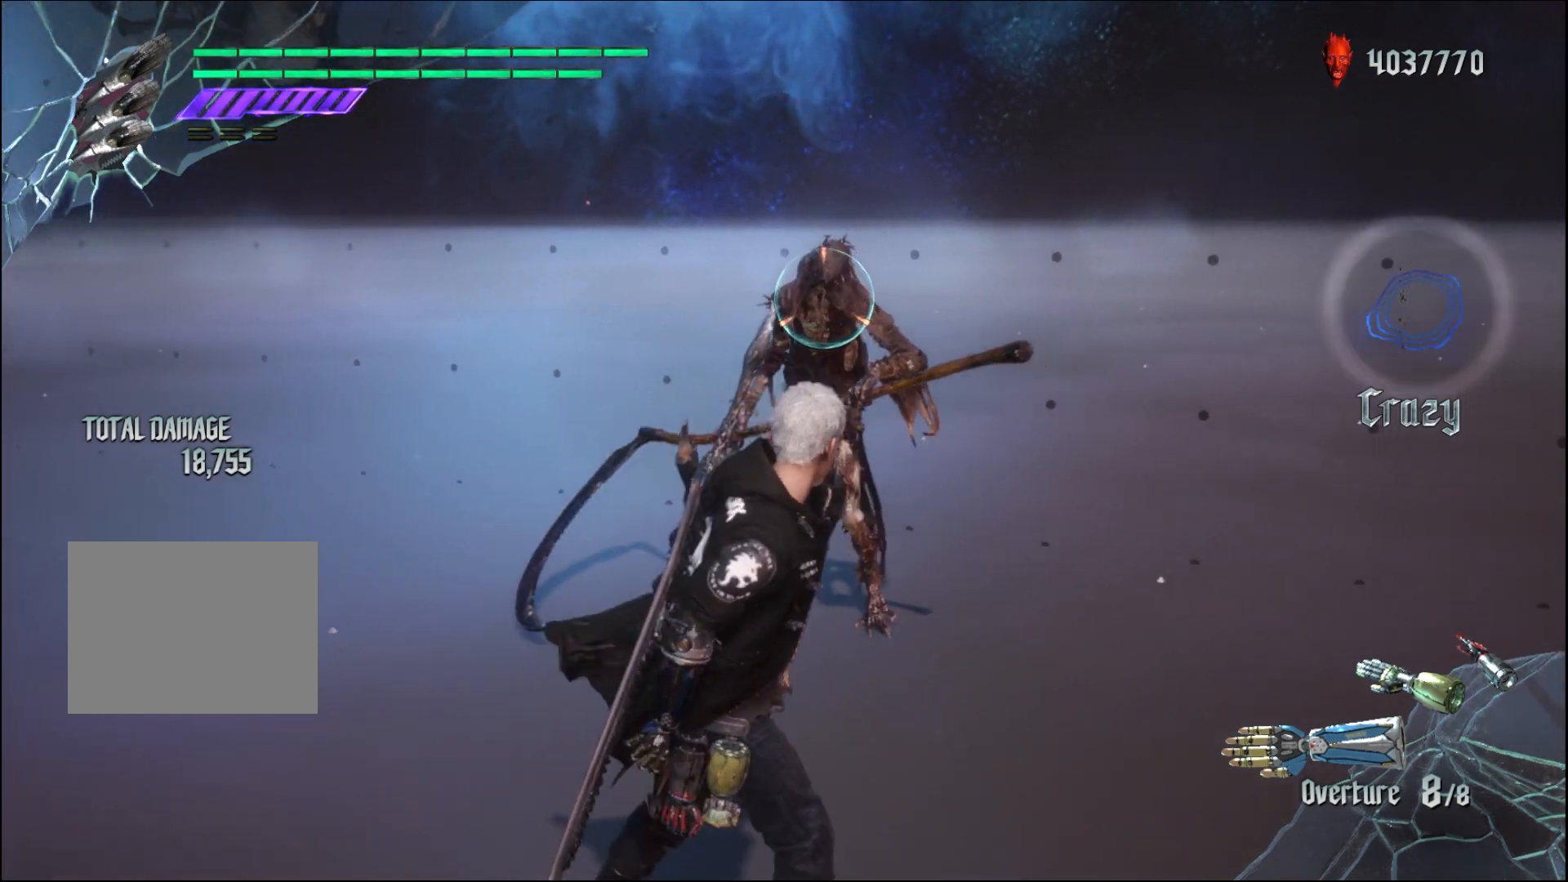
{"buttons": ["R1"], "left_stick": "down-right", "right_stick": "center", "events": []}
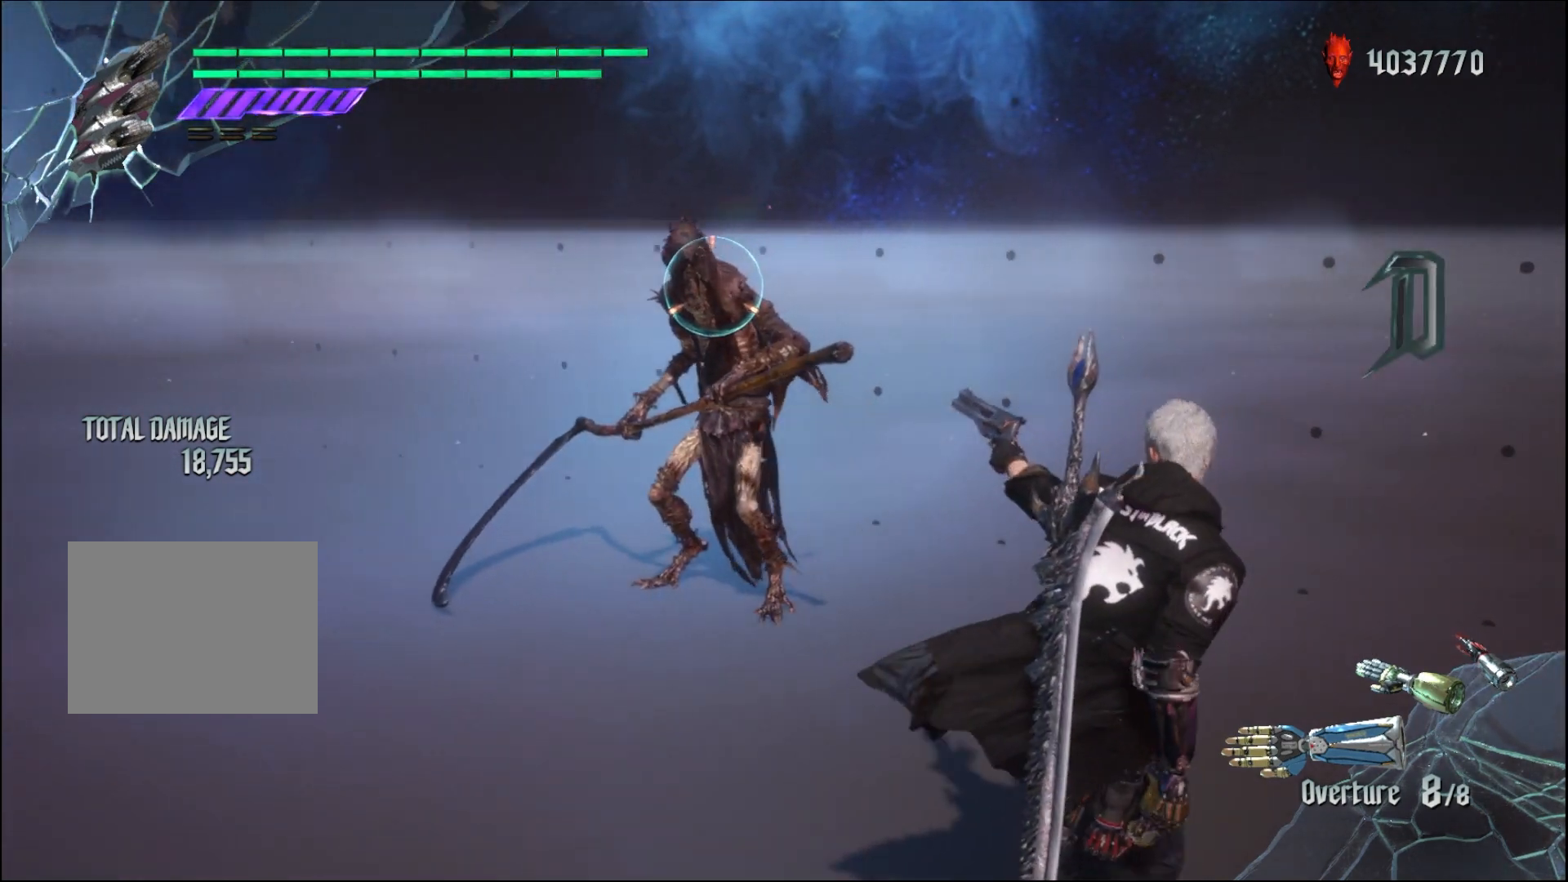
{"buttons": ["R1"], "left_stick": "down-right", "right_stick": "center", "events": []}
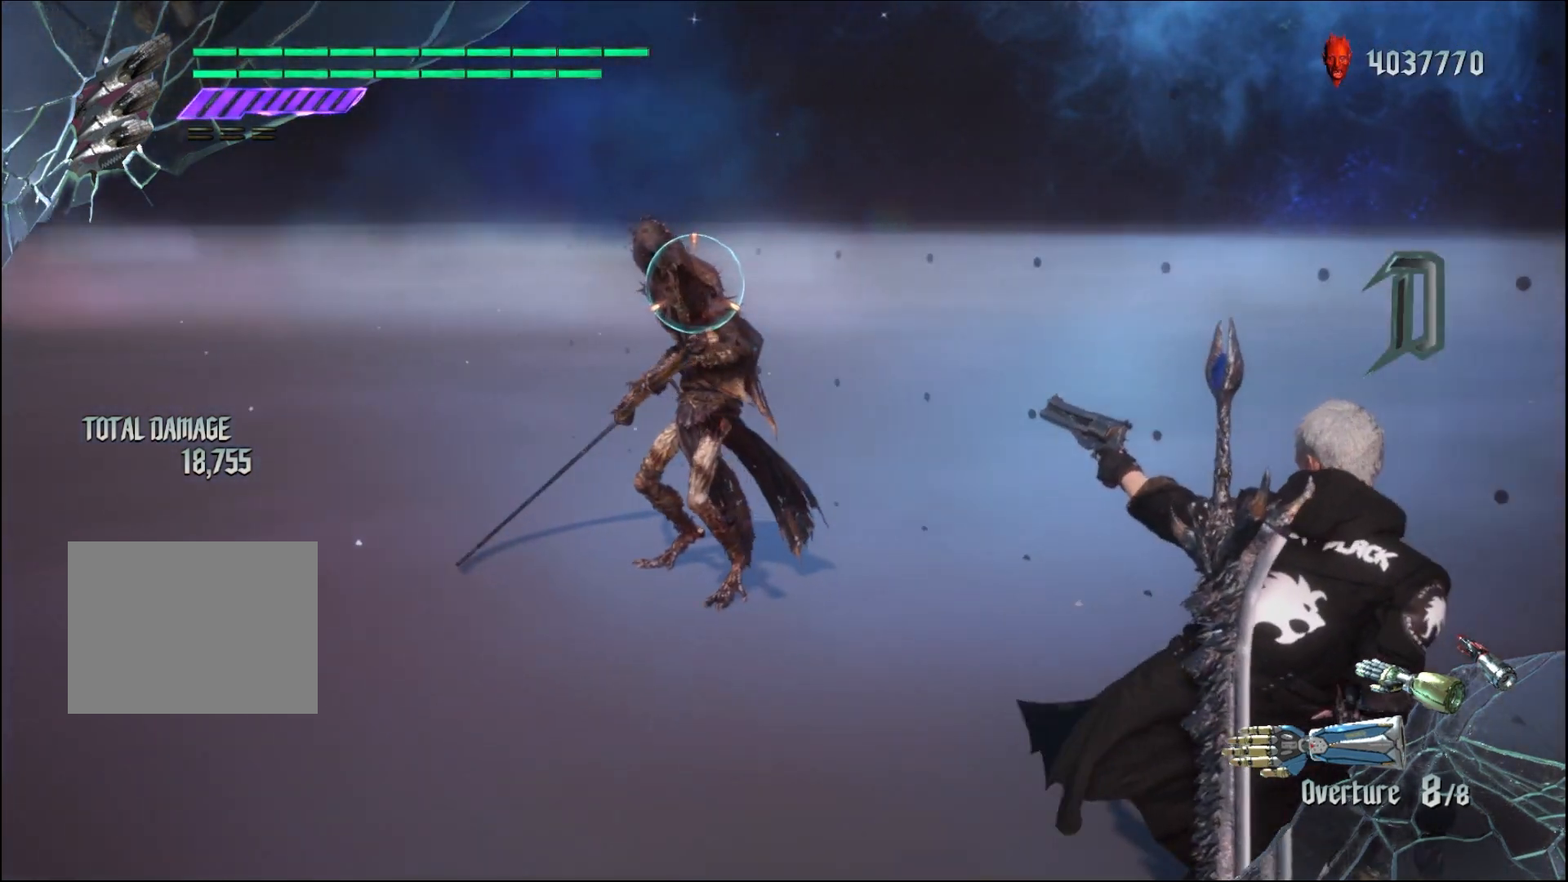
{"buttons": ["R1"], "left_stick": "center", "right_stick": "center", "events": [[200, "left_stick", "center"]]}
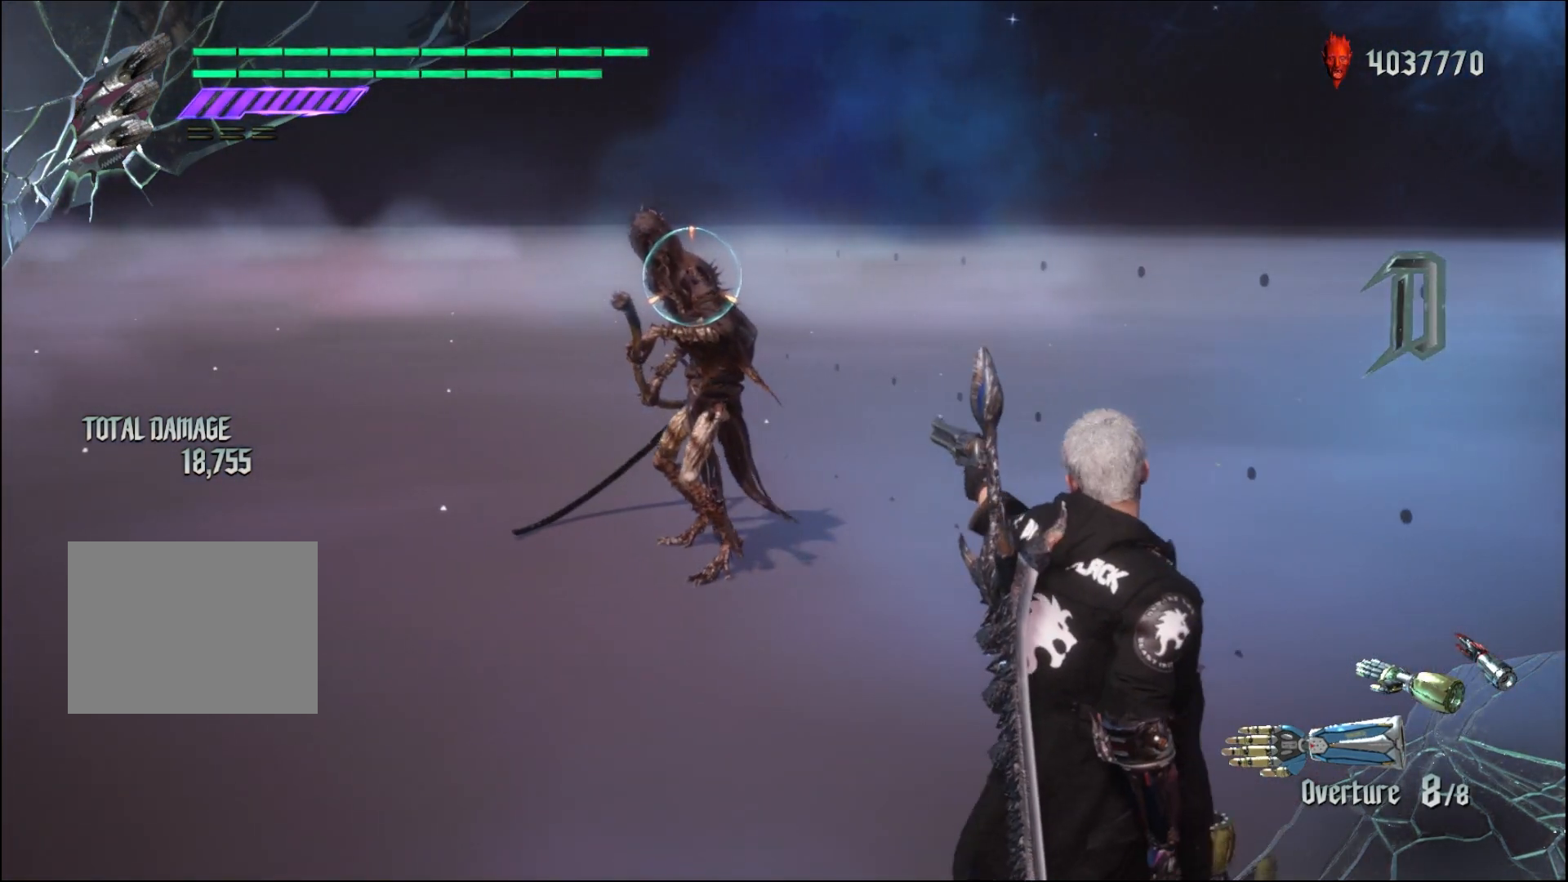
{"buttons": ["R1"], "left_stick": "down-right", "right_stick": "center", "events": [[367, "left_stick", "down-right"]]}
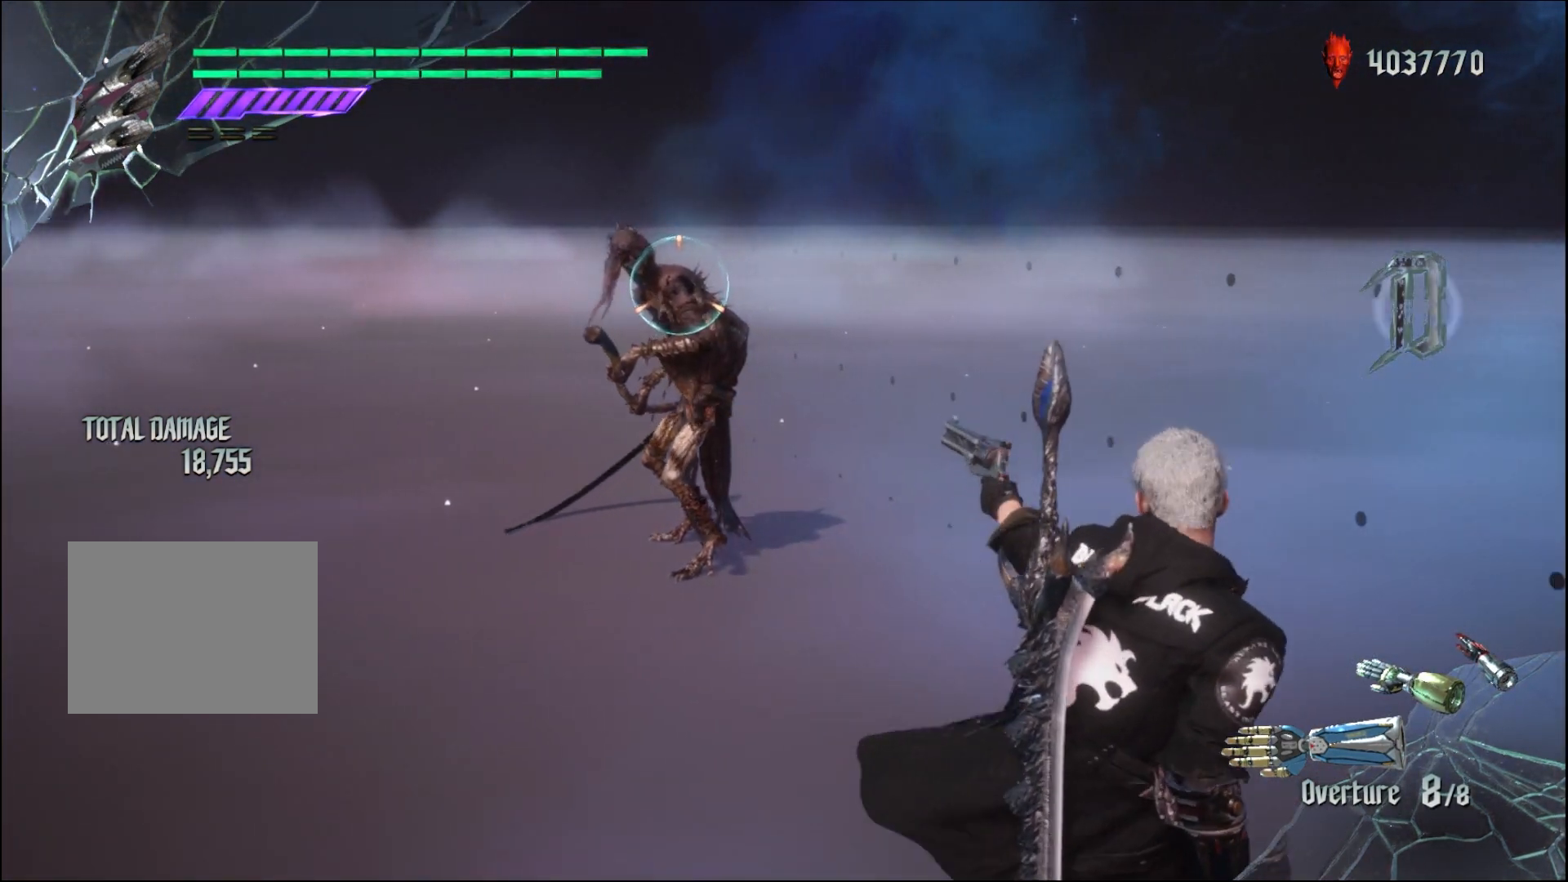
{"buttons": ["R1"], "left_stick": "center", "right_stick": "center", "events": [[133, "left_stick", "center"]]}
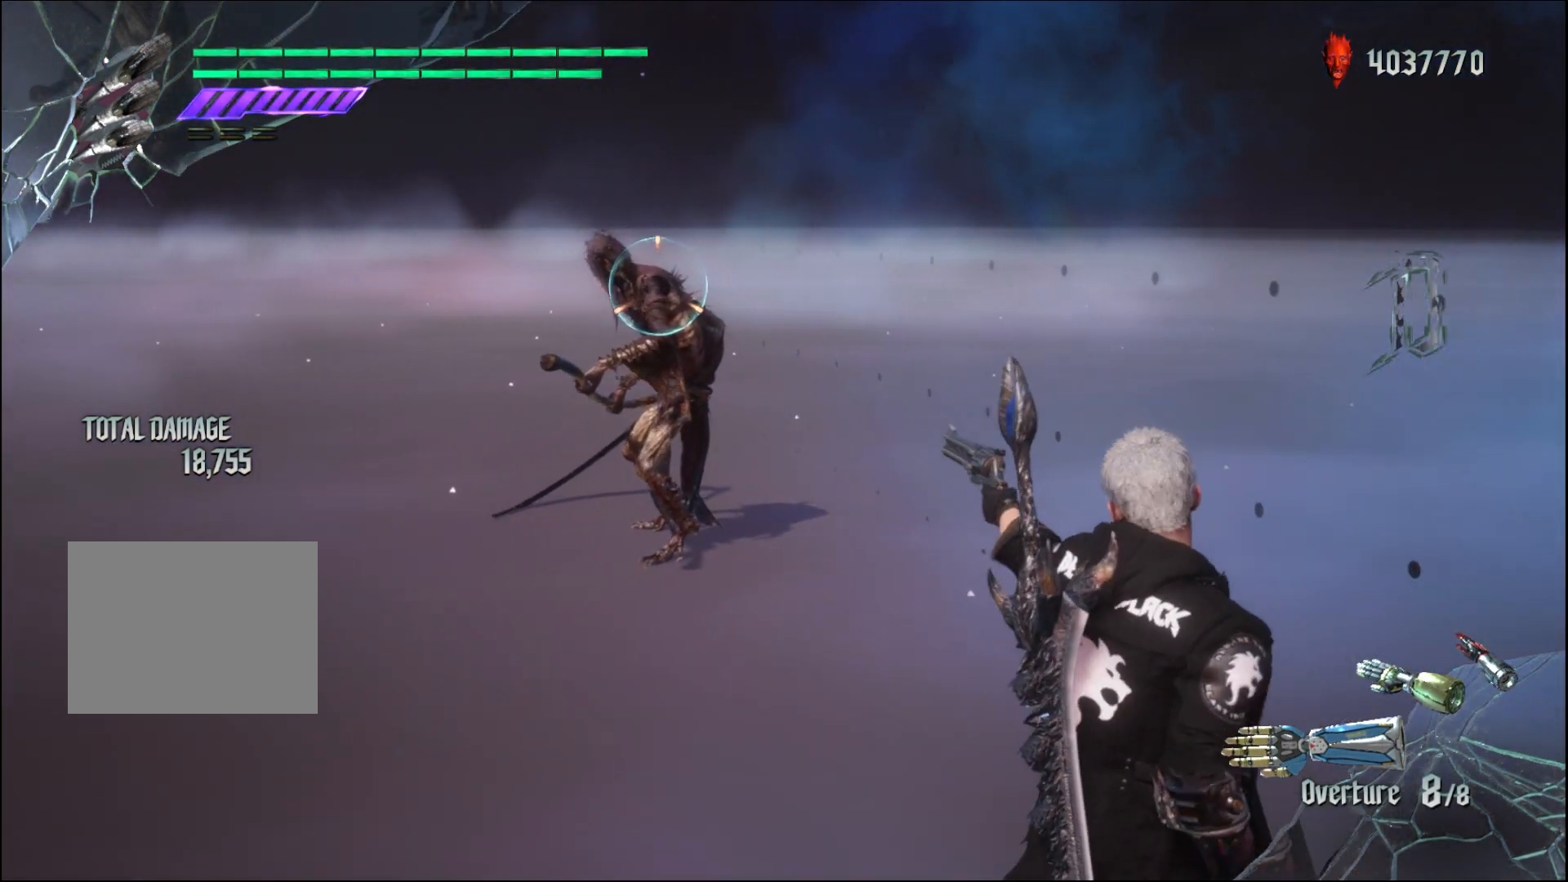
{"buttons": ["R1"], "left_stick": "down-right", "right_stick": "center", "events": [[367, "left_stick", "down-right"]]}
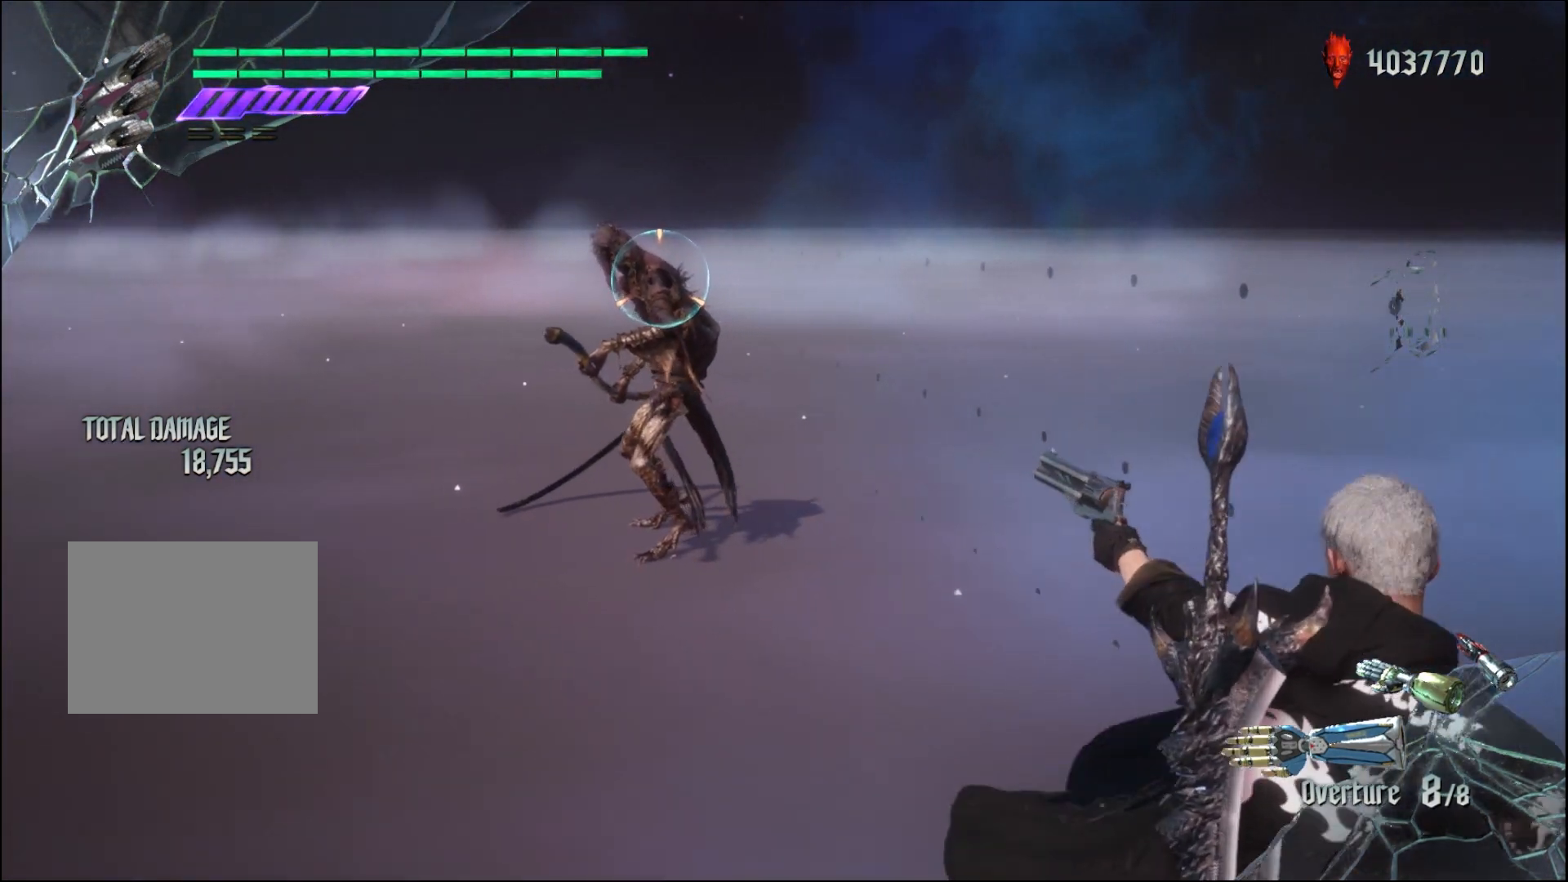
{"buttons": ["A", "R1"], "left_stick": "center", "right_stick": "center", "events": [[167, "left_stick", "center"], [367, "A", "down"]]}
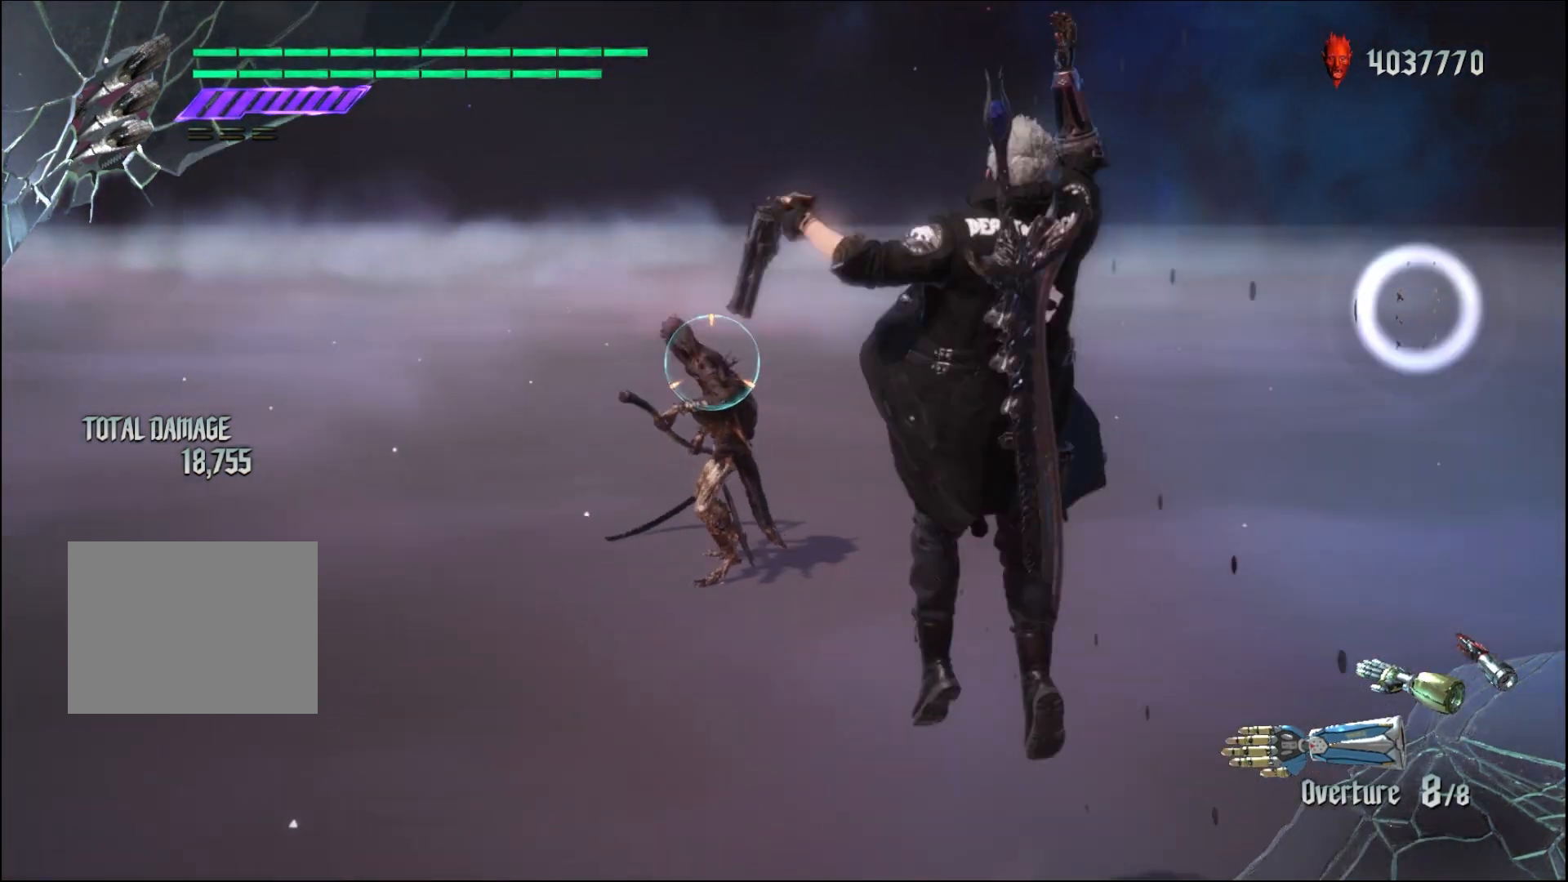
{"buttons": ["R1"], "left_stick": "center", "right_stick": "center", "events": [[33, "A", "up"], [67, "left_stick", "up"], [167, "Y", "down"], [300, "Y", "up"], [467, "left_stick", "center"]]}
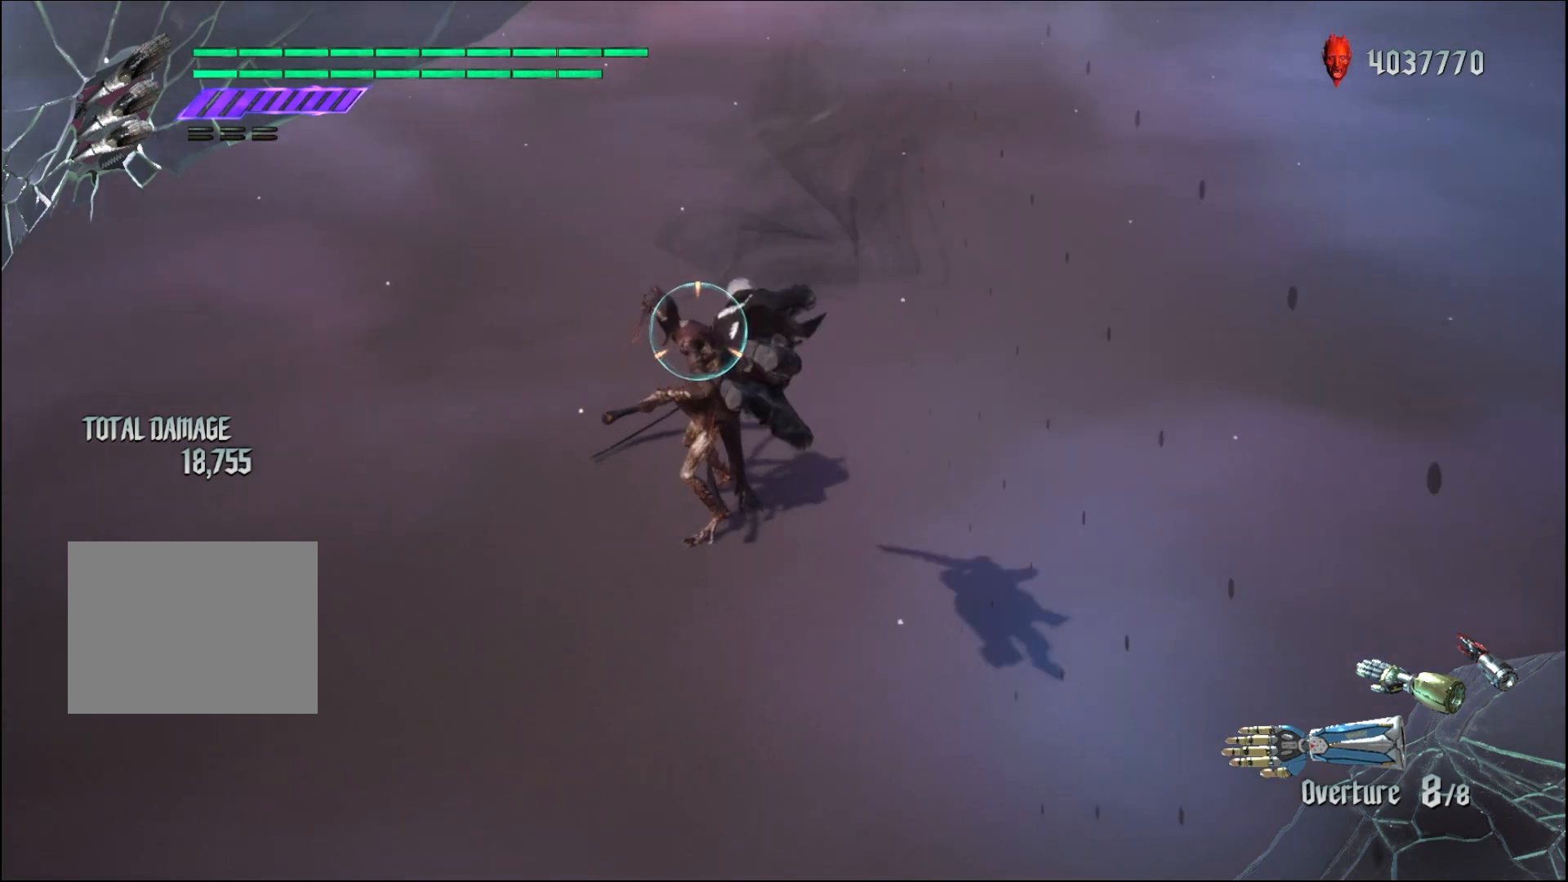
{"buttons": [], "left_stick": "center", "right_stick": "center", "events": [[433, "R1", "up"]]}
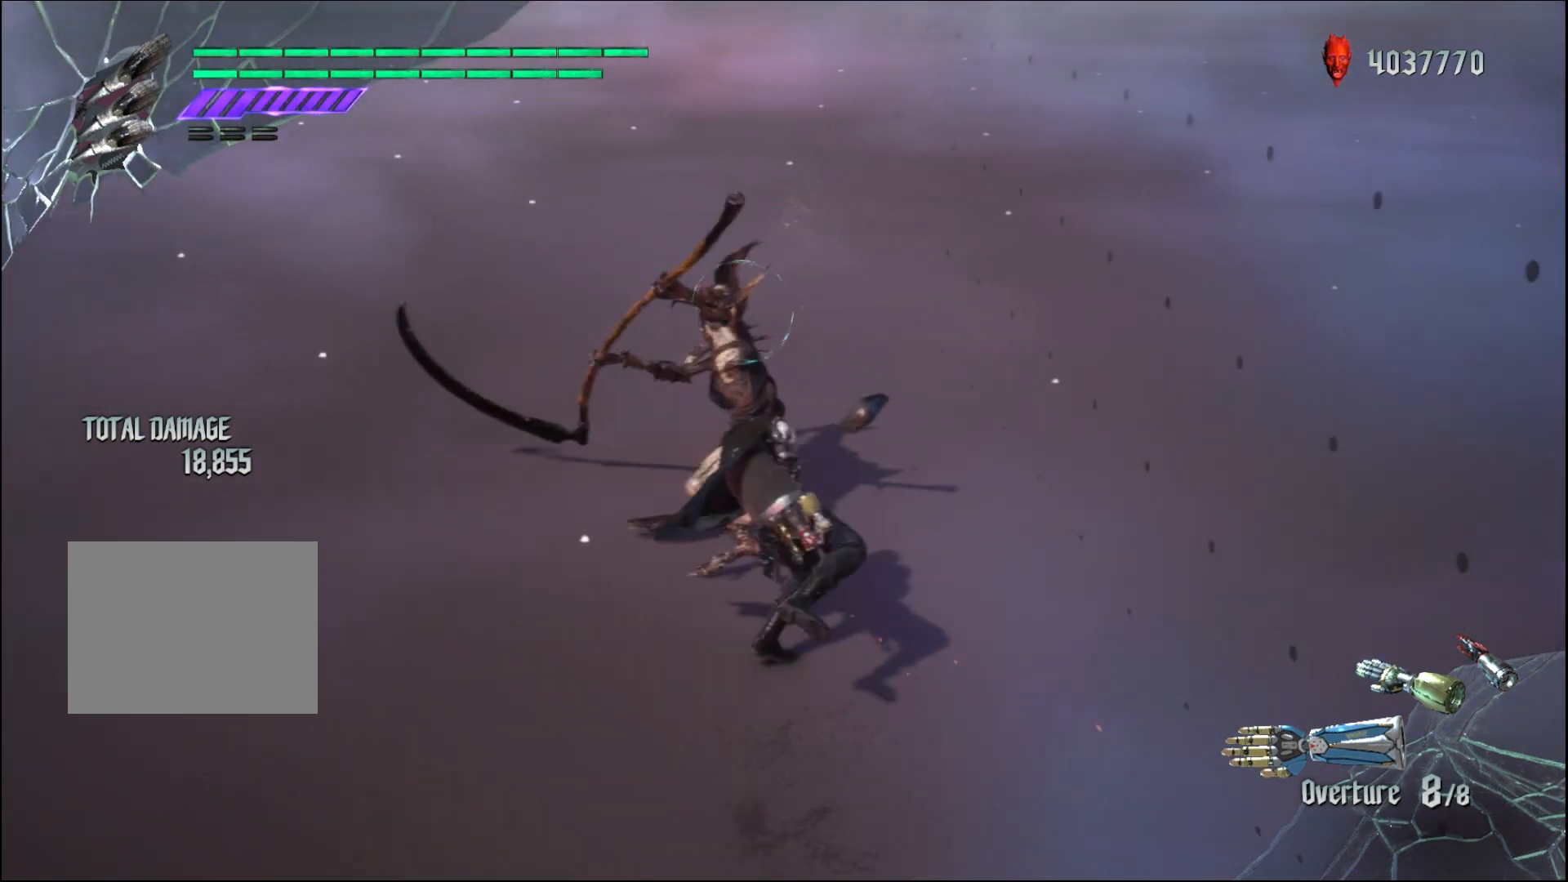
{"buttons": [], "left_stick": "center", "right_stick": "center", "events": []}
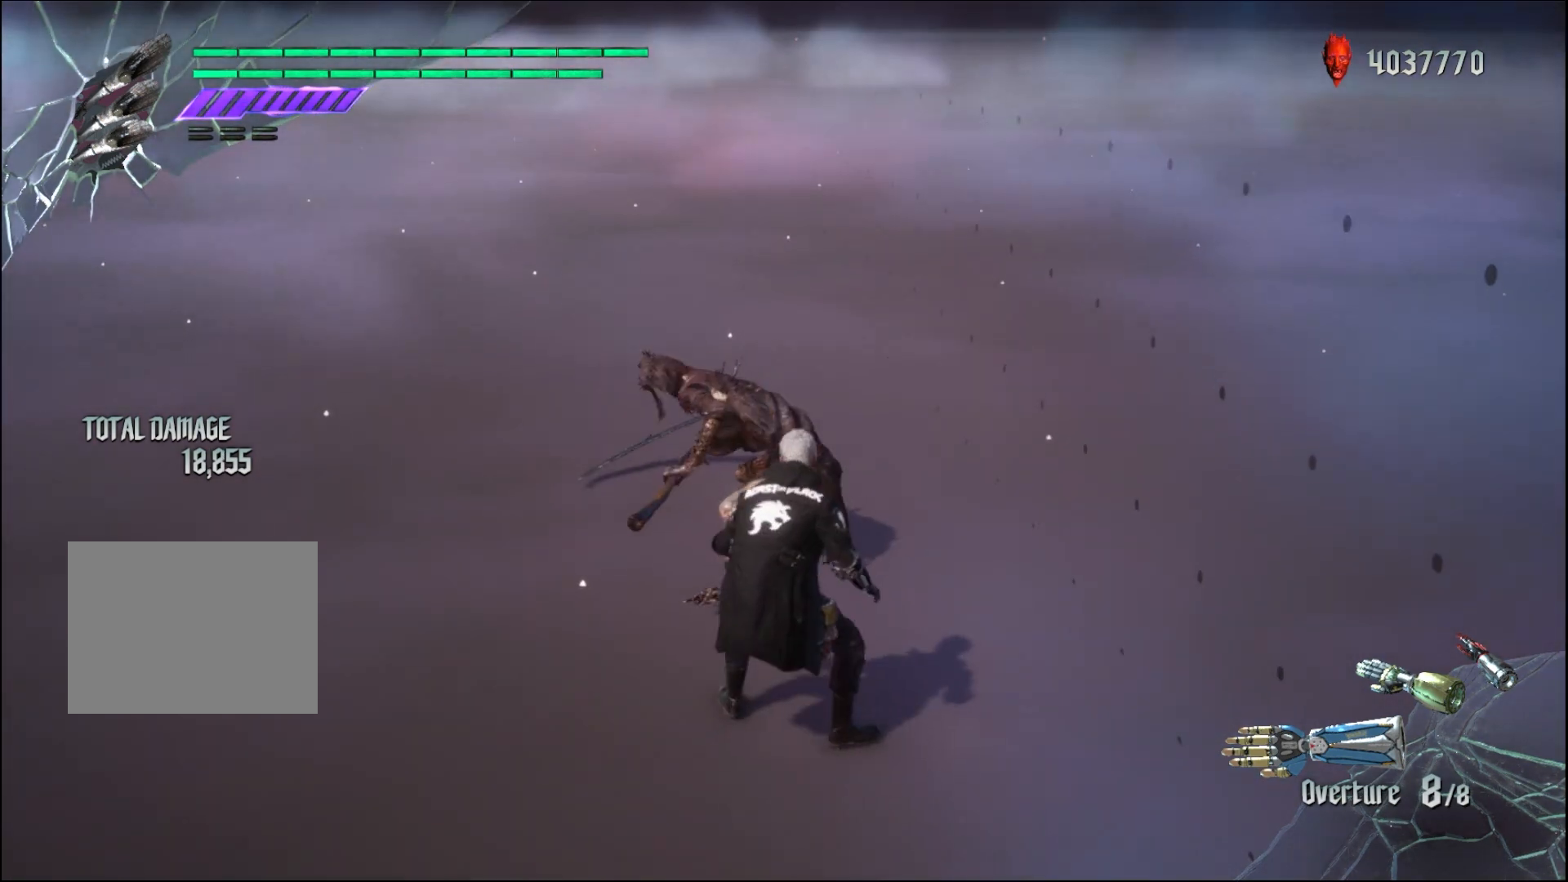
{"buttons": [], "left_stick": "center", "right_stick": "center", "events": []}
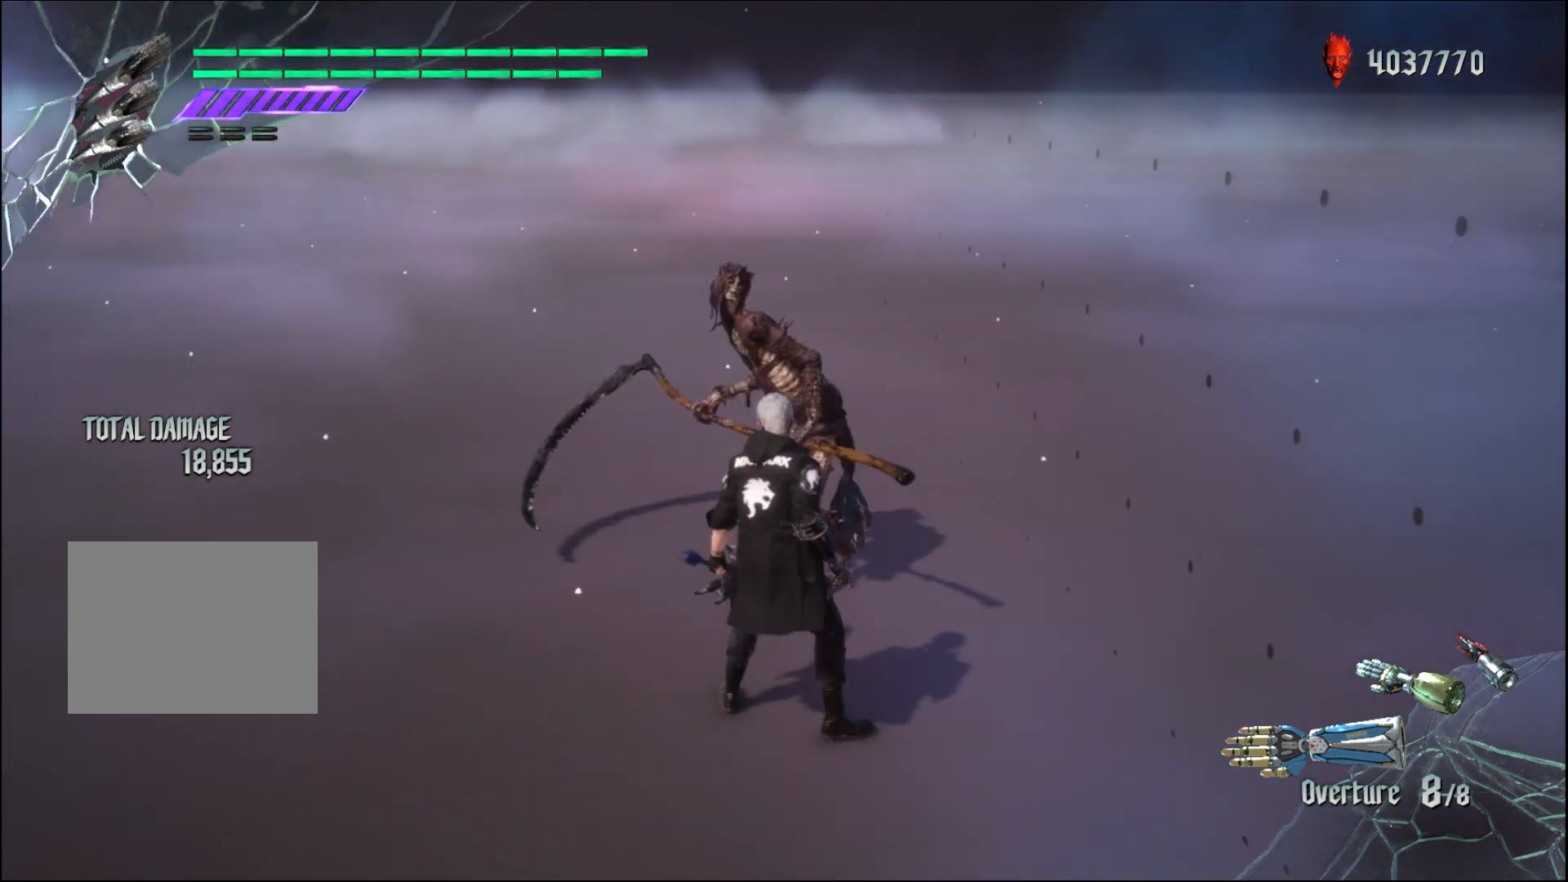
{"buttons": [], "left_stick": "center", "right_stick": "center", "events": []}
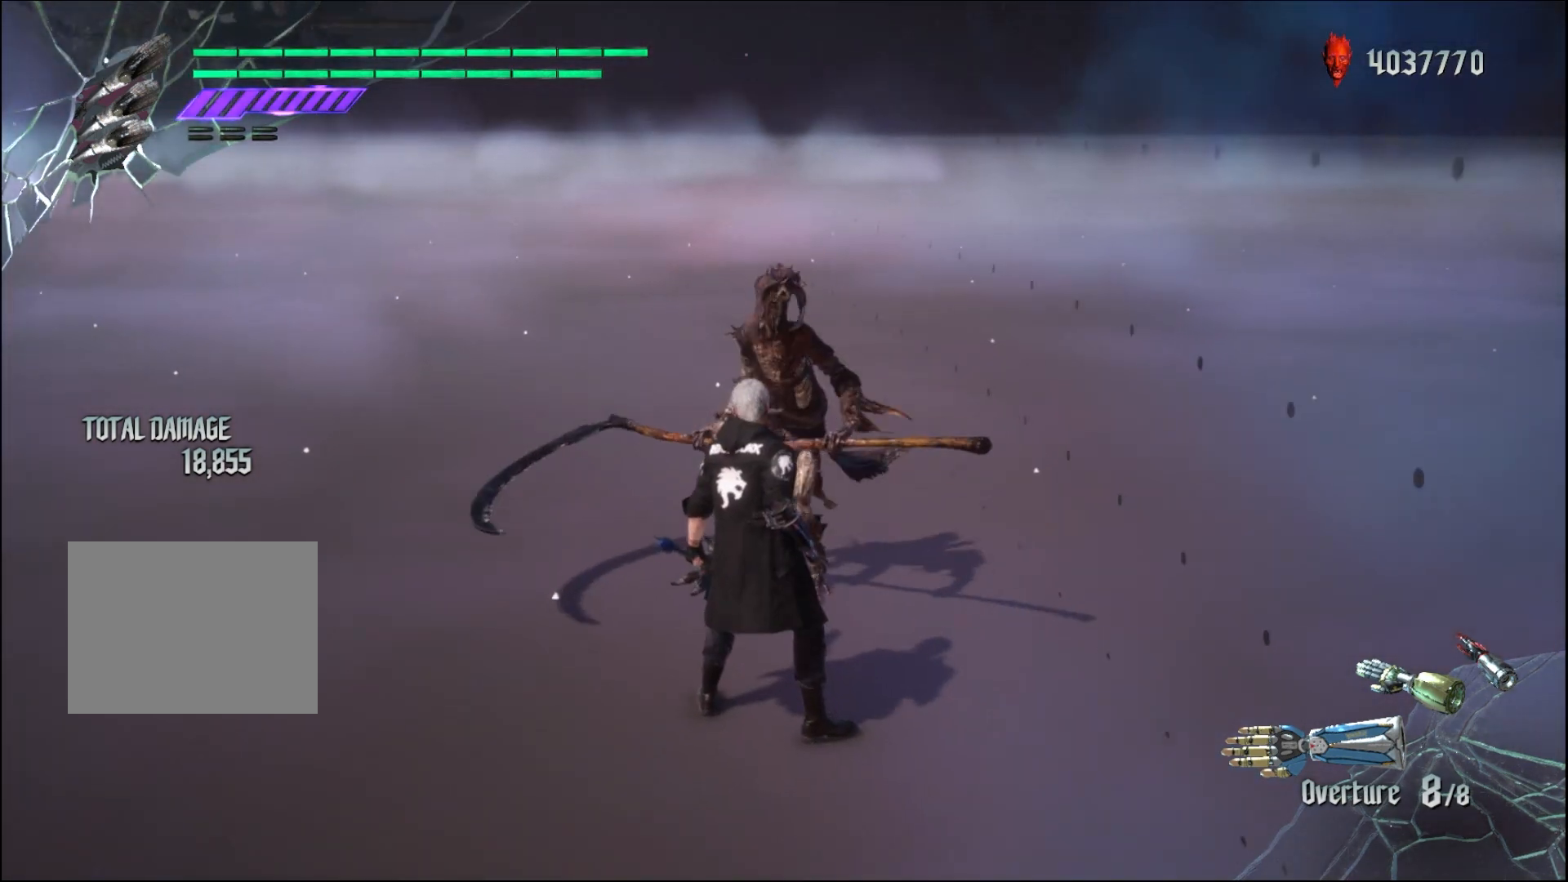
{"buttons": [], "left_stick": "center", "right_stick": "center", "events": []}
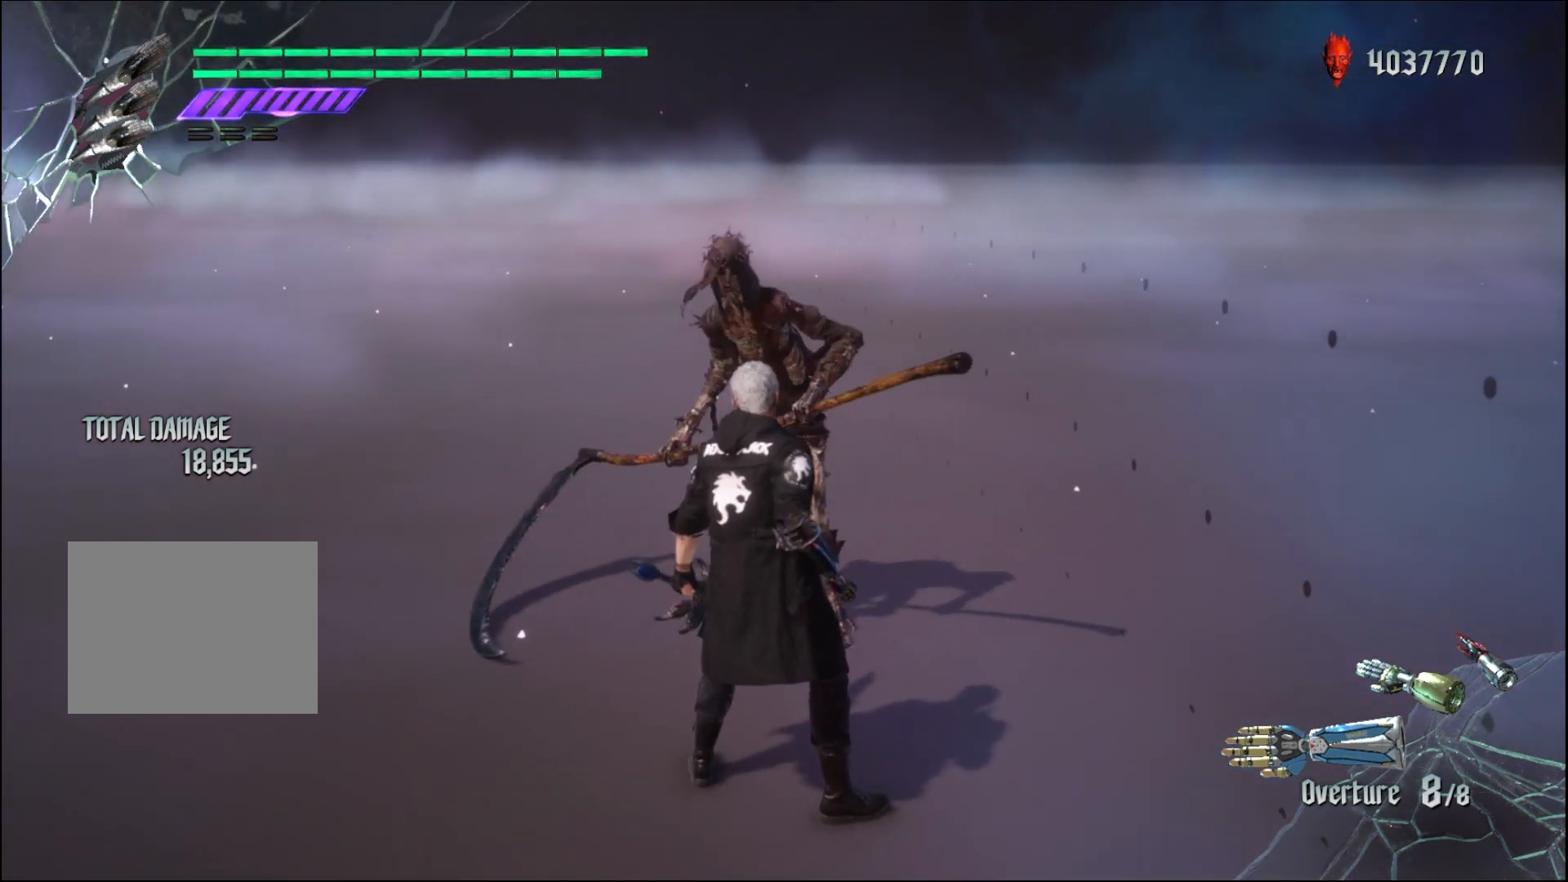
{"buttons": [], "left_stick": "down-left", "right_stick": "center", "events": [[300, "left_stick", "down-left"]]}
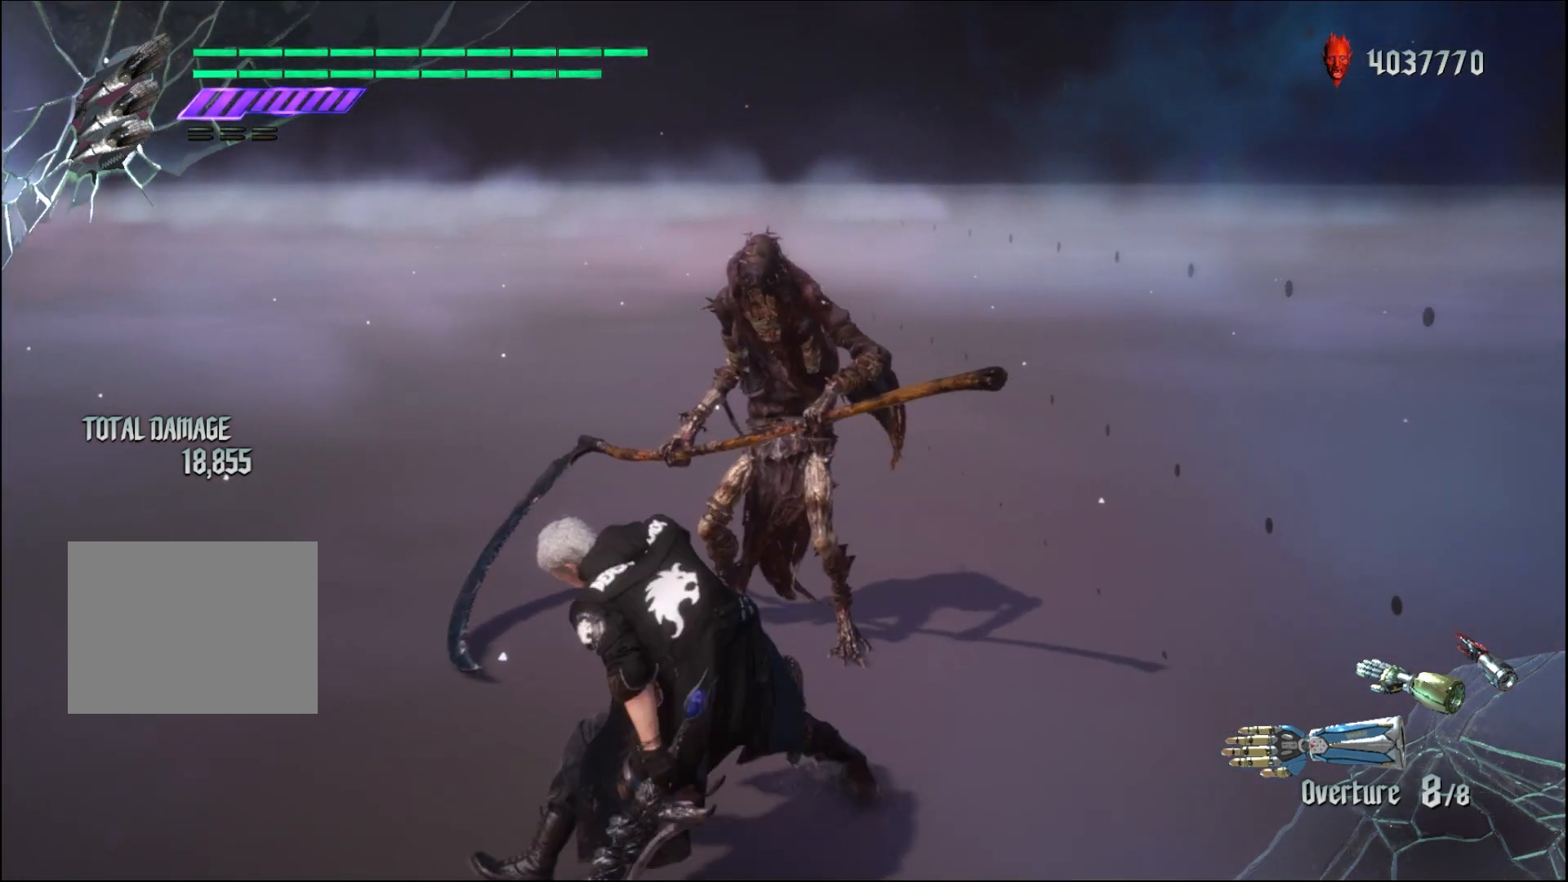
{"buttons": [], "left_stick": "down-left", "right_stick": "center", "events": []}
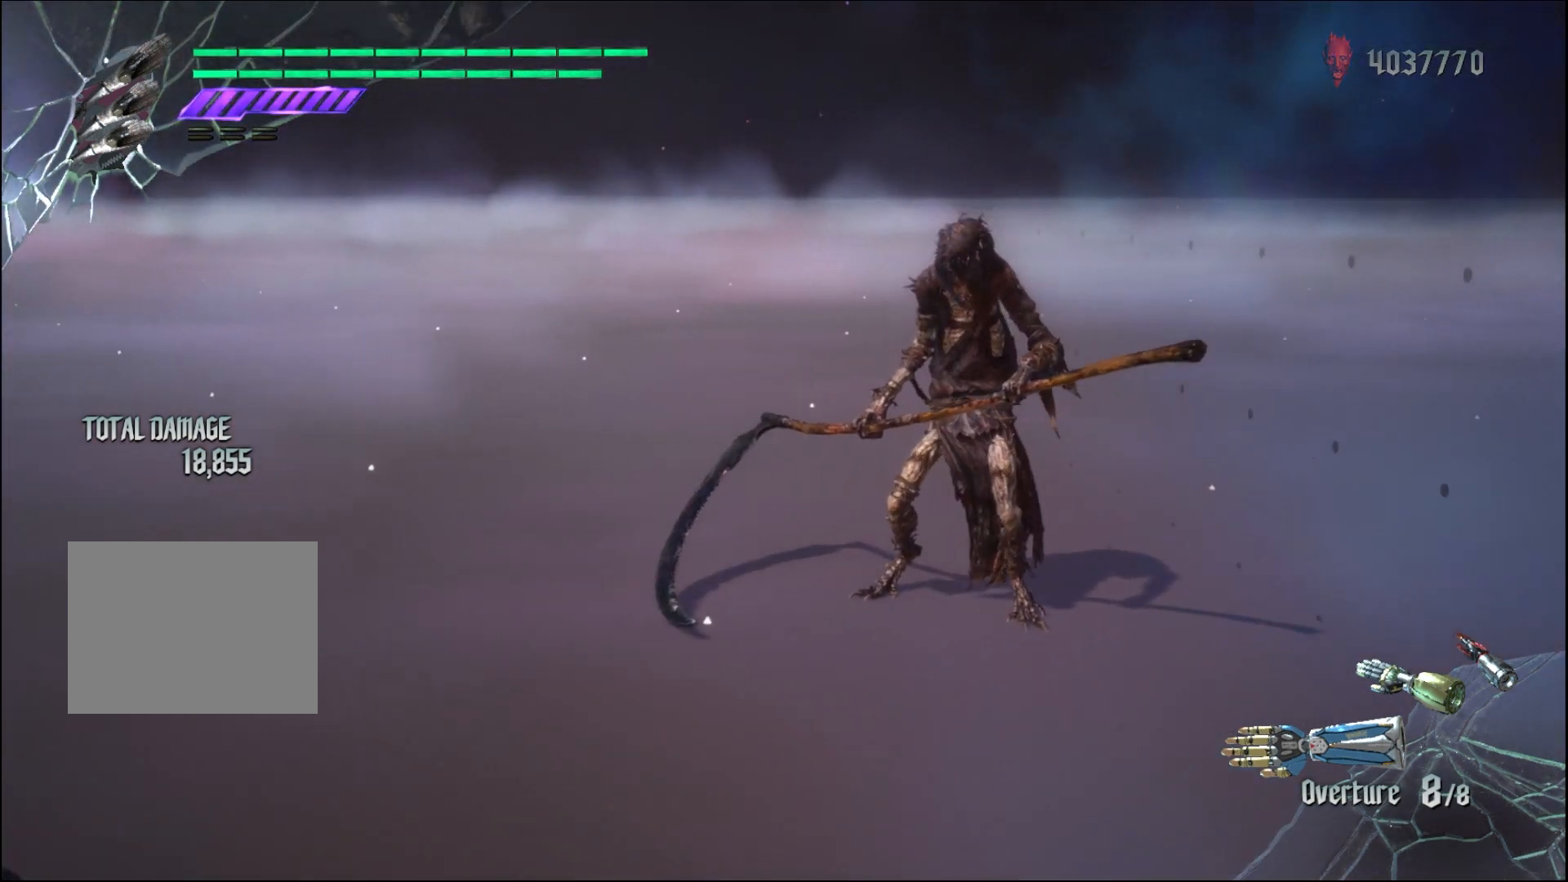
{"buttons": [], "left_stick": "center", "right_stick": "center", "events": [[67, "left_stick", "center"], [300, "left_stick", "down-right"], [500, "left_stick", "center"]]}
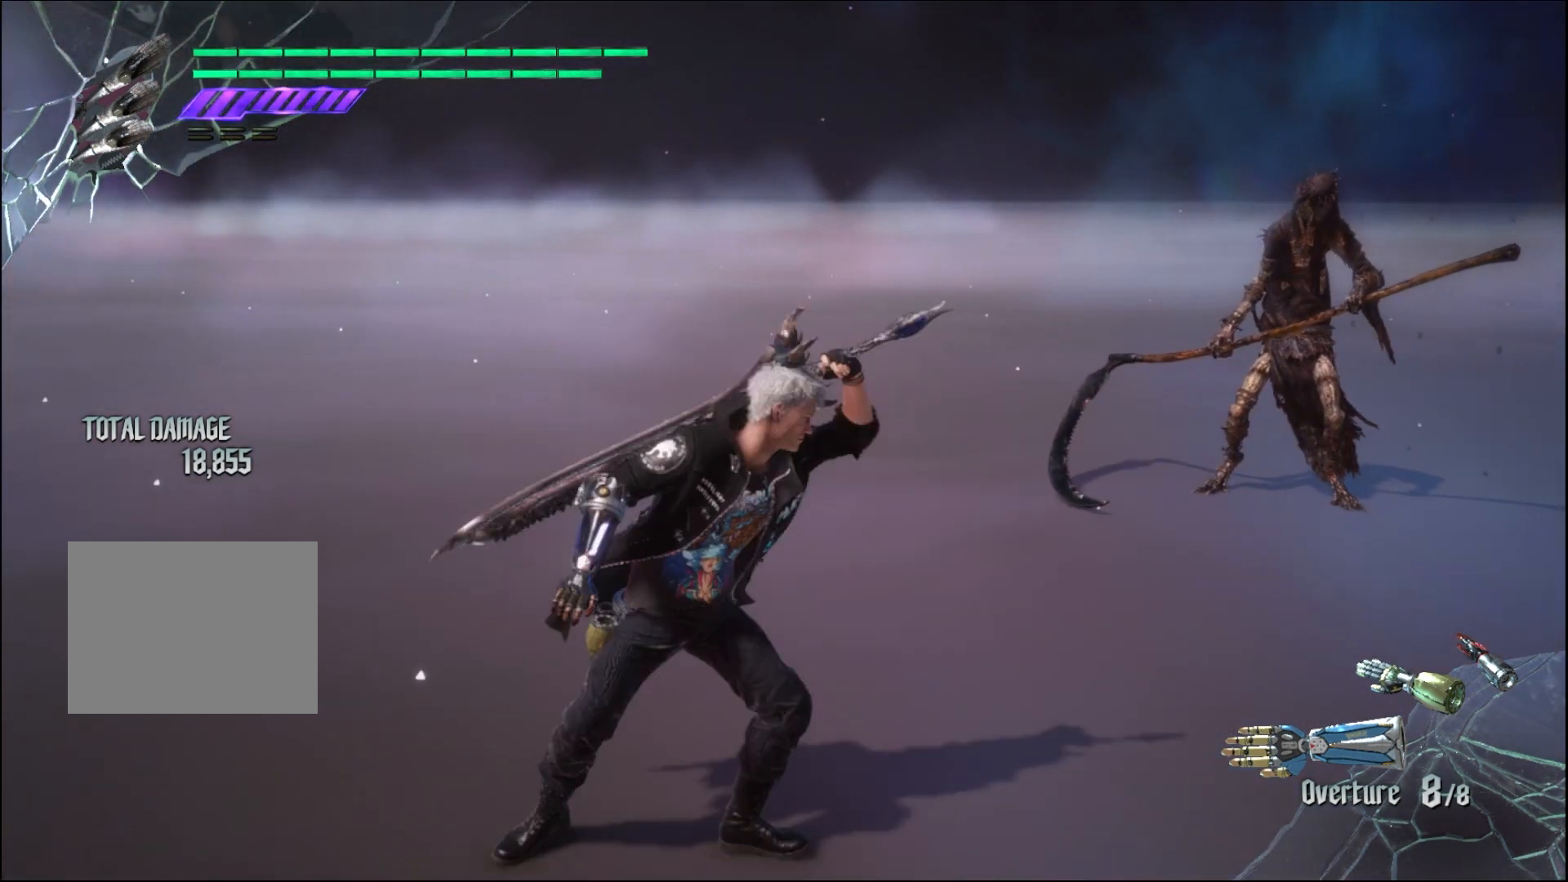
{"buttons": [], "left_stick": "center", "right_stick": "center", "events": []}
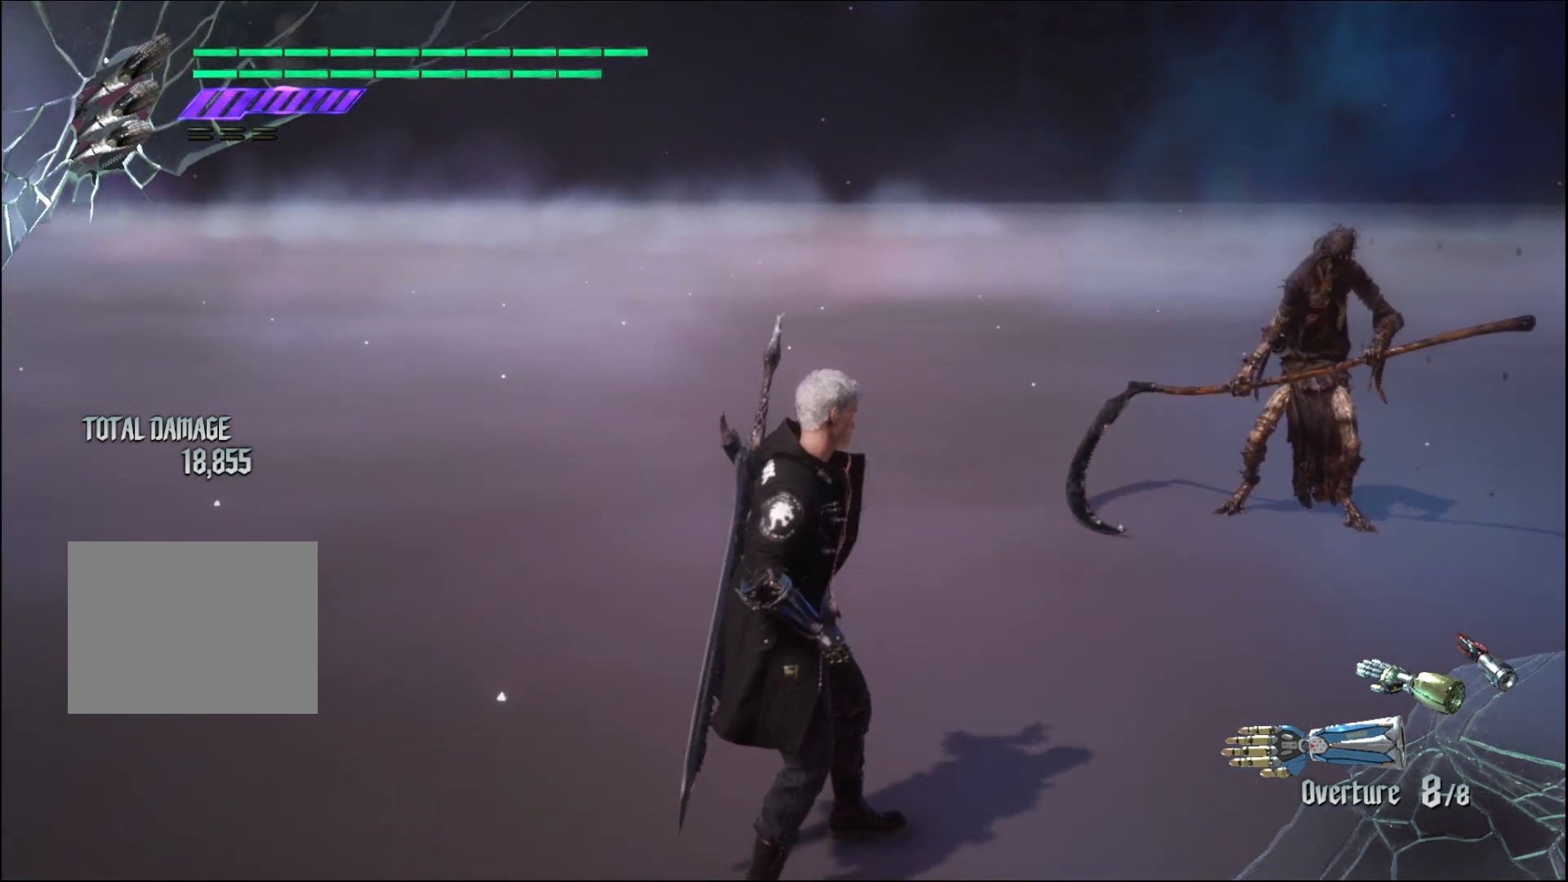
{"buttons": [], "left_stick": "center", "right_stick": "center", "events": []}
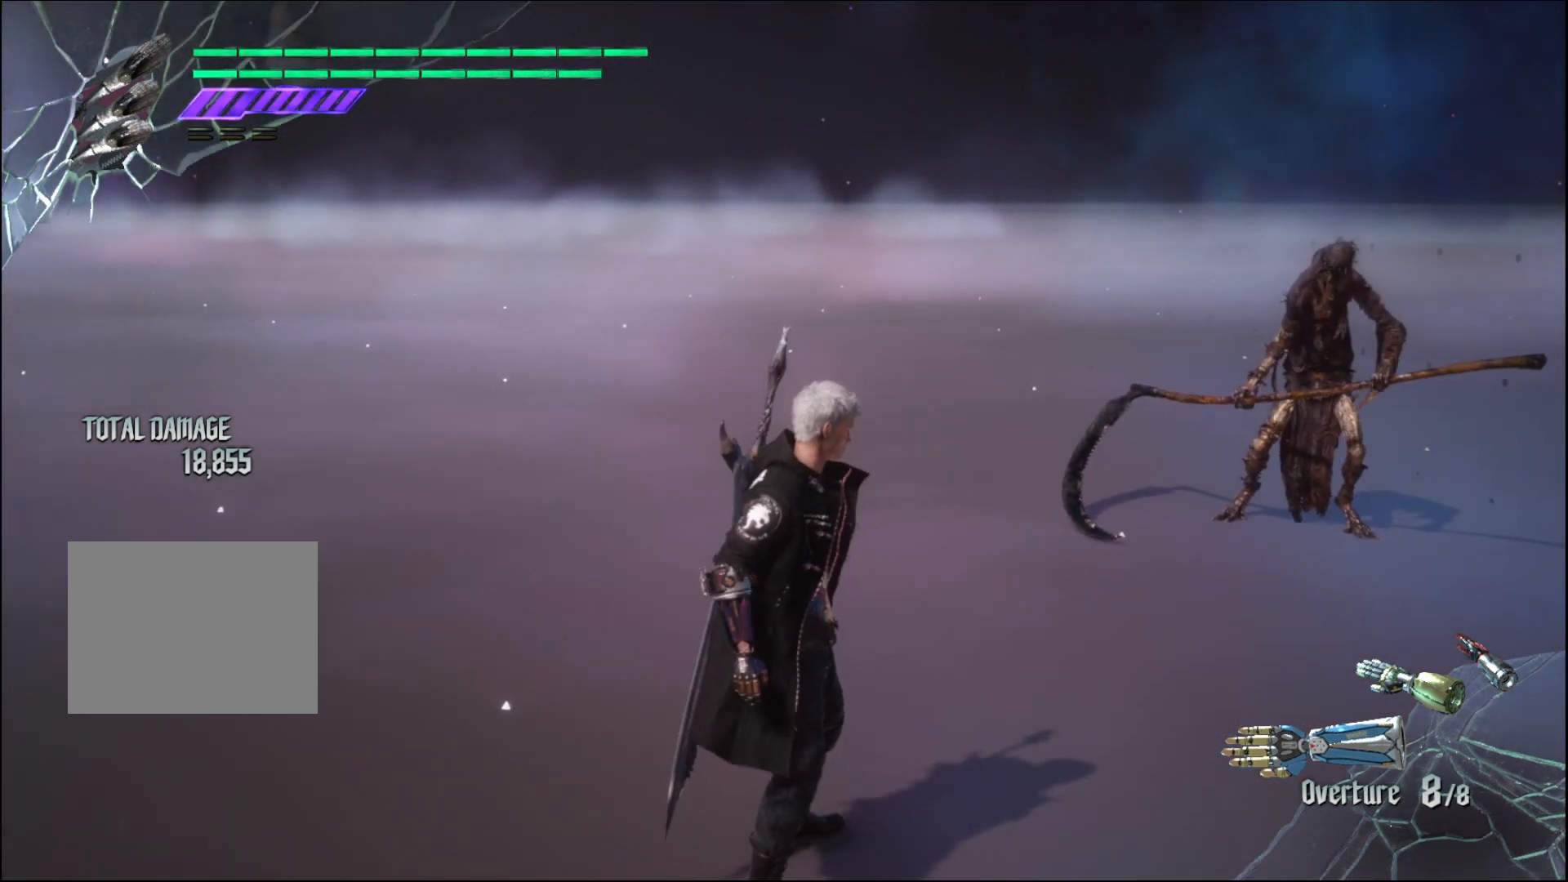
{"buttons": [], "left_stick": "center", "right_stick": "center", "events": []}
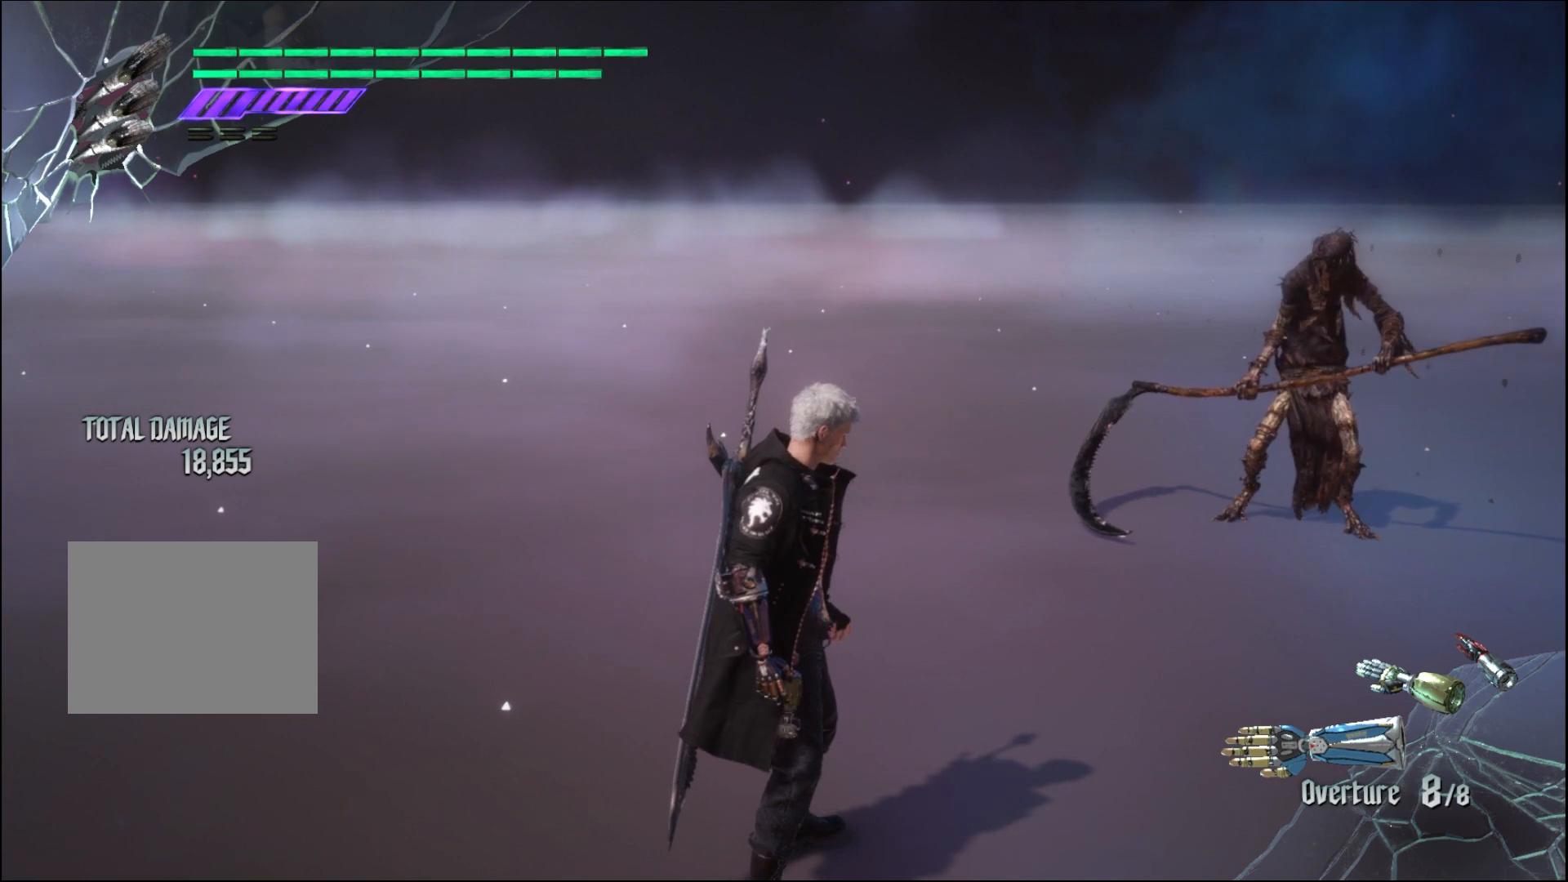
{"buttons": [], "left_stick": "center", "right_stick": "center", "events": [[33, "left_stick", "down"], [400, "left_stick", "center"]]}
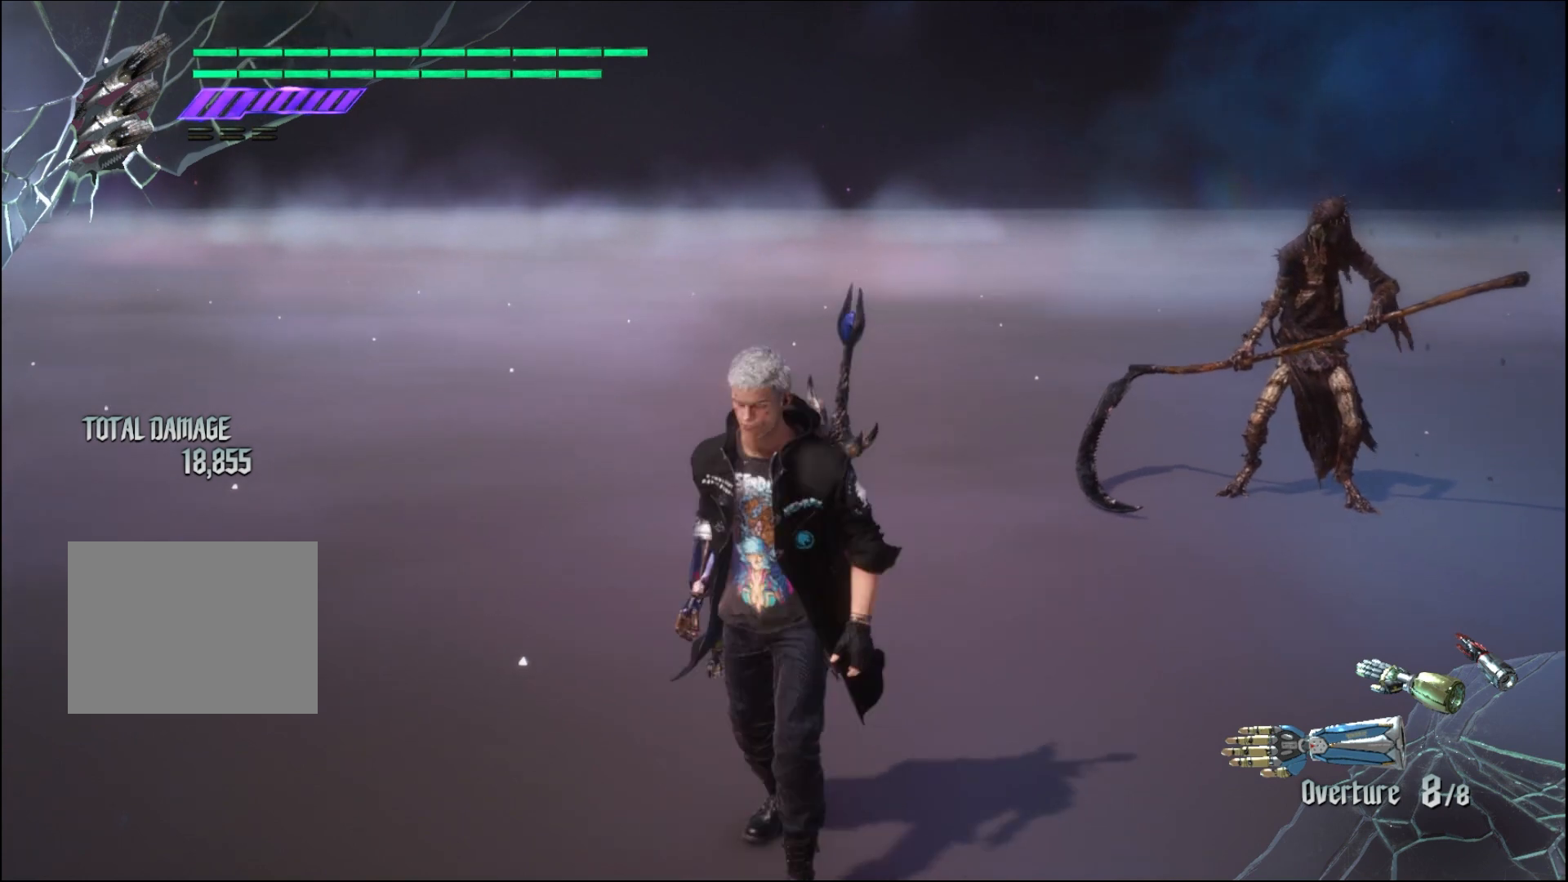
{"buttons": [], "left_stick": "up", "right_stick": "center", "events": [[200, "left_stick", "down-left"], [500, "left_stick", "up"]]}
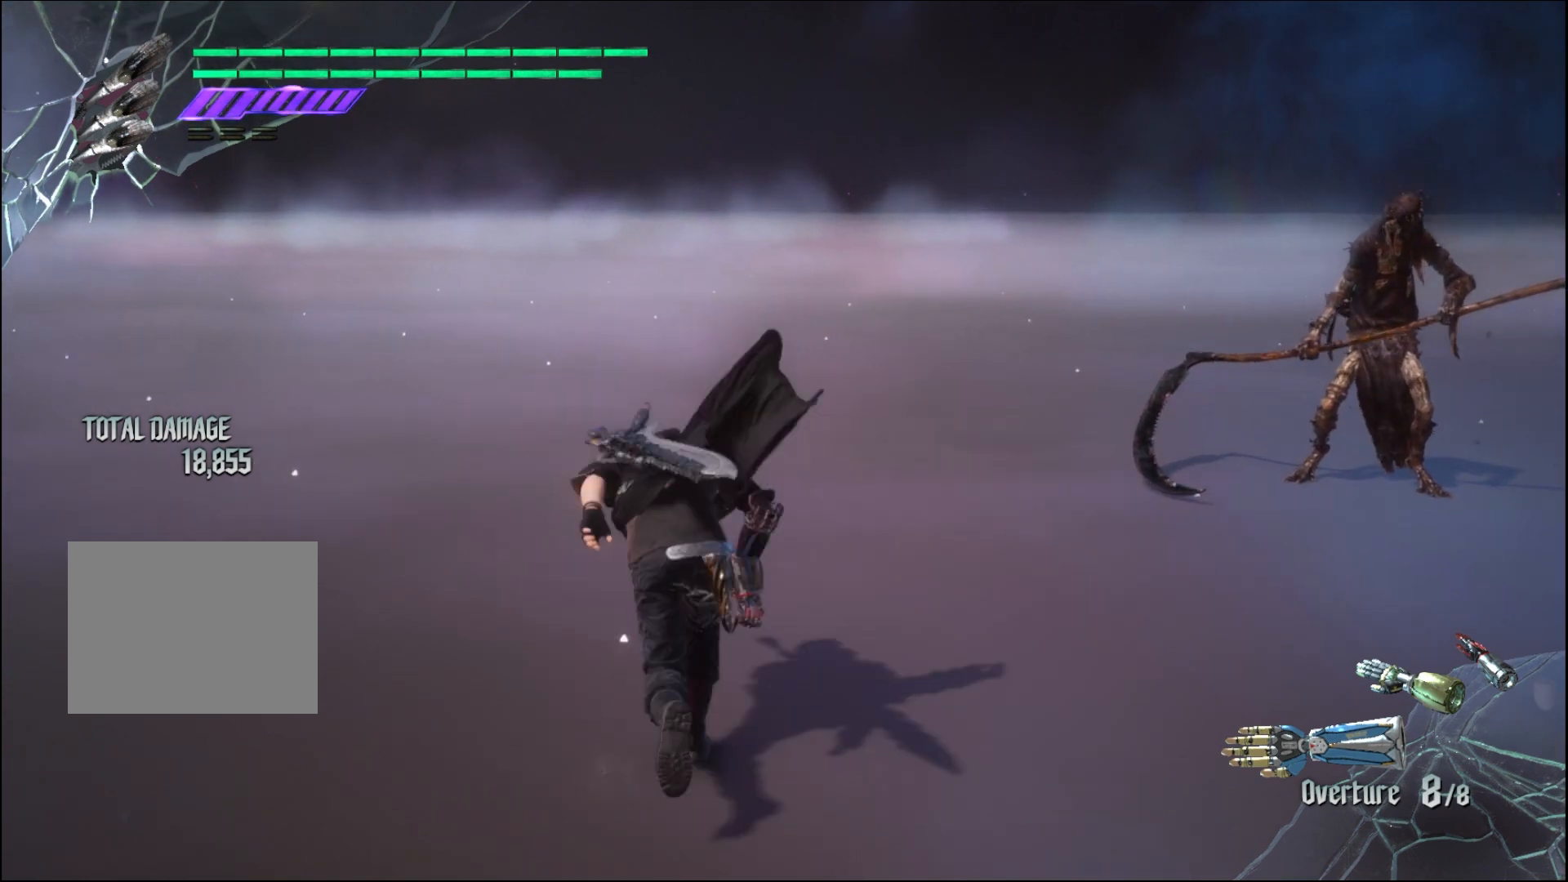
{"buttons": [], "left_stick": "center", "right_stick": "center", "events": [[133, "left_stick", "down-right"], [200, "left_stick", "center"]]}
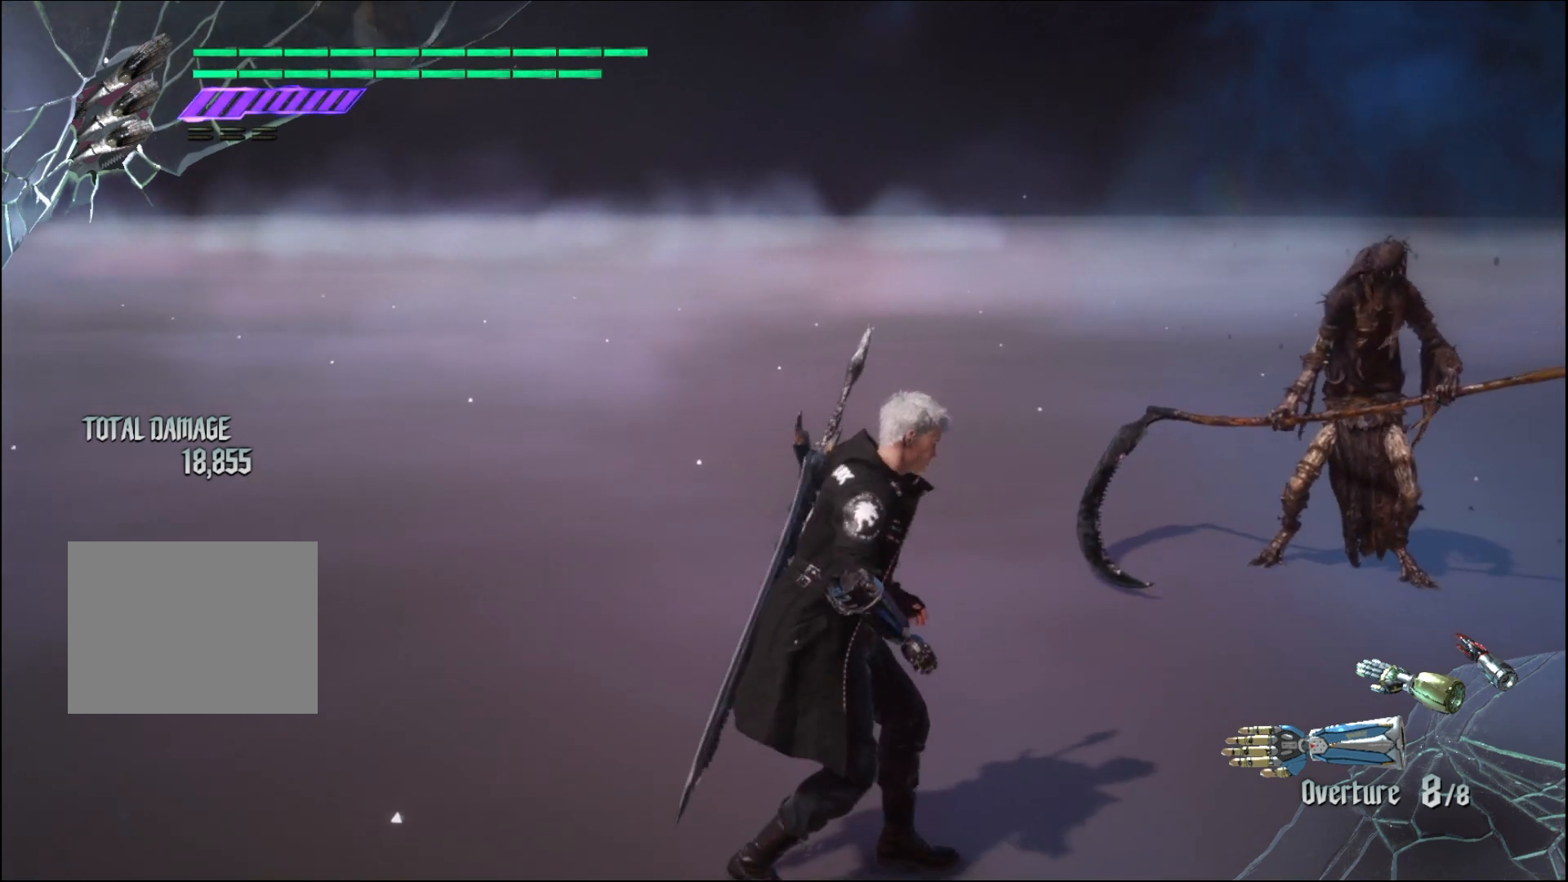
{"buttons": [], "left_stick": "center", "right_stick": "center", "events": []}
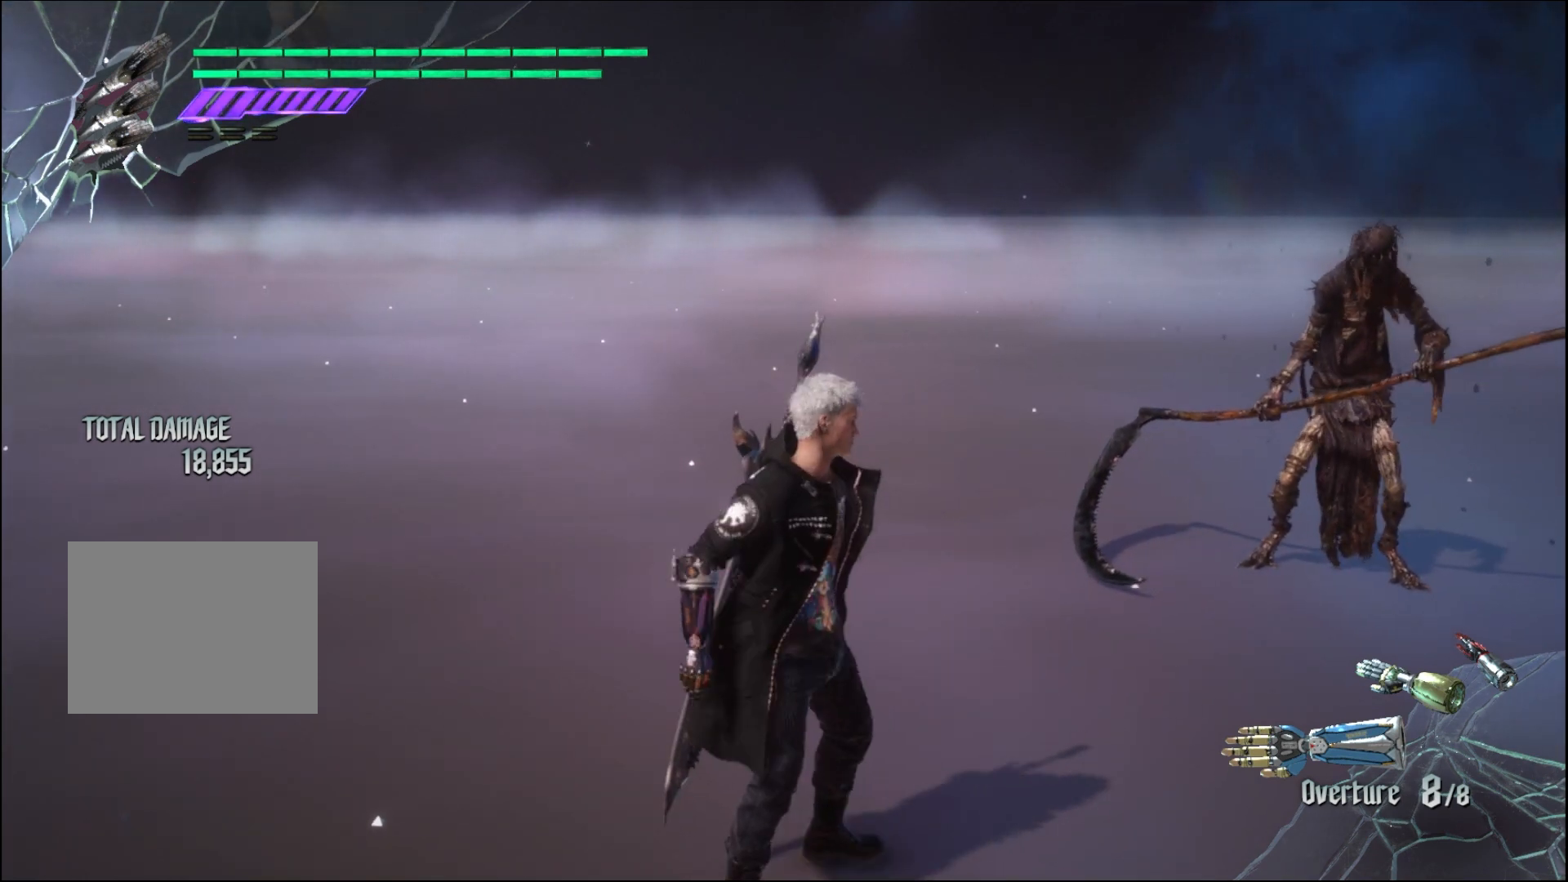
{"buttons": [], "left_stick": "down", "right_stick": "center", "events": [[33, "left_stick", "down"]]}
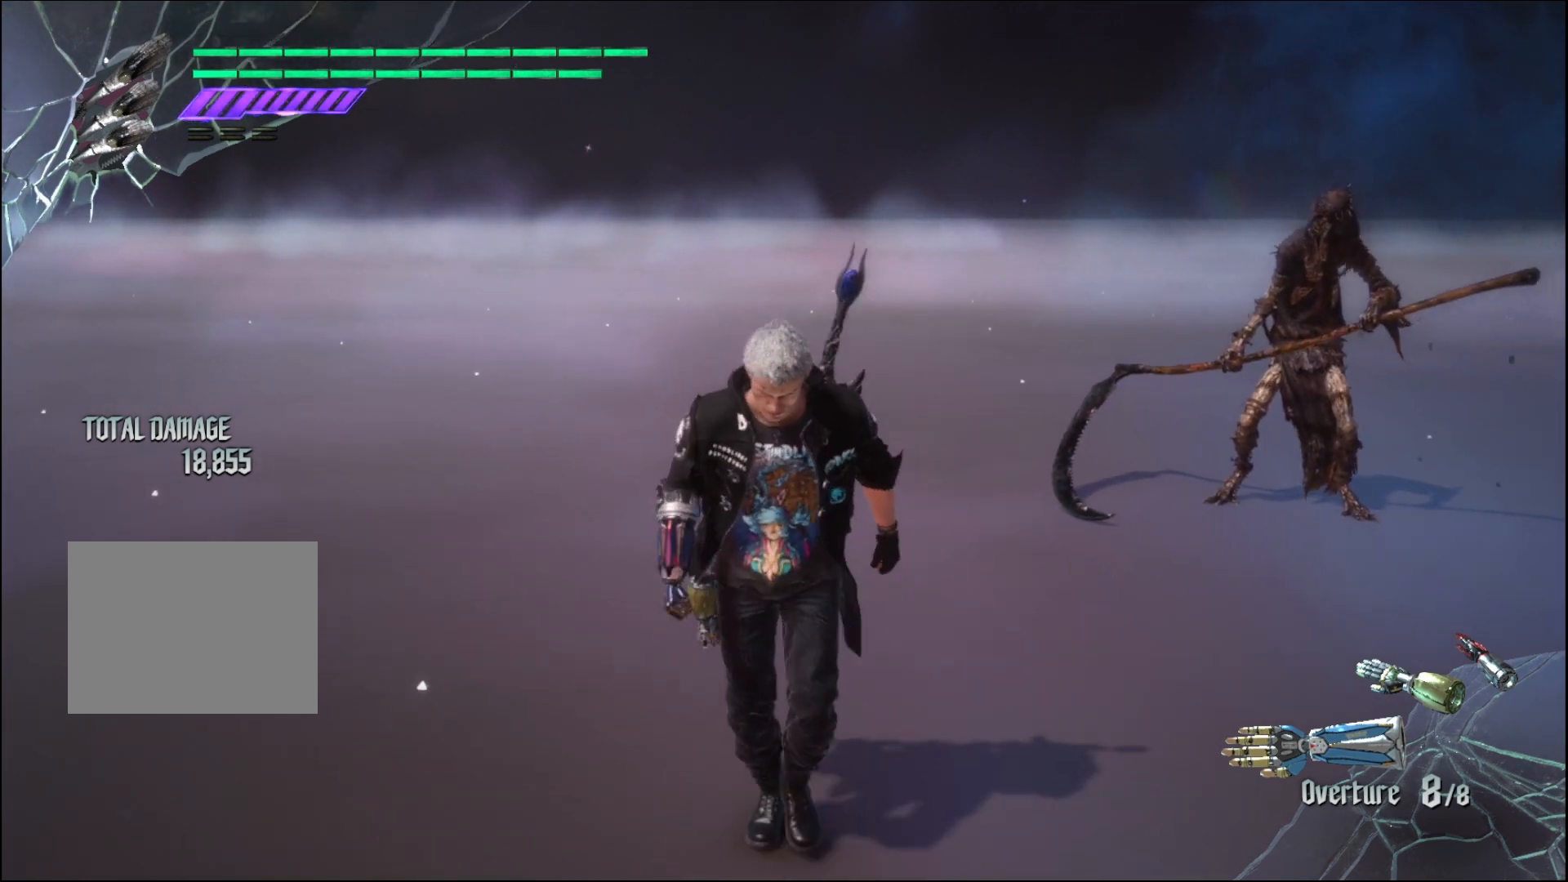
{"buttons": [], "left_stick": "down", "right_stick": "center", "events": []}
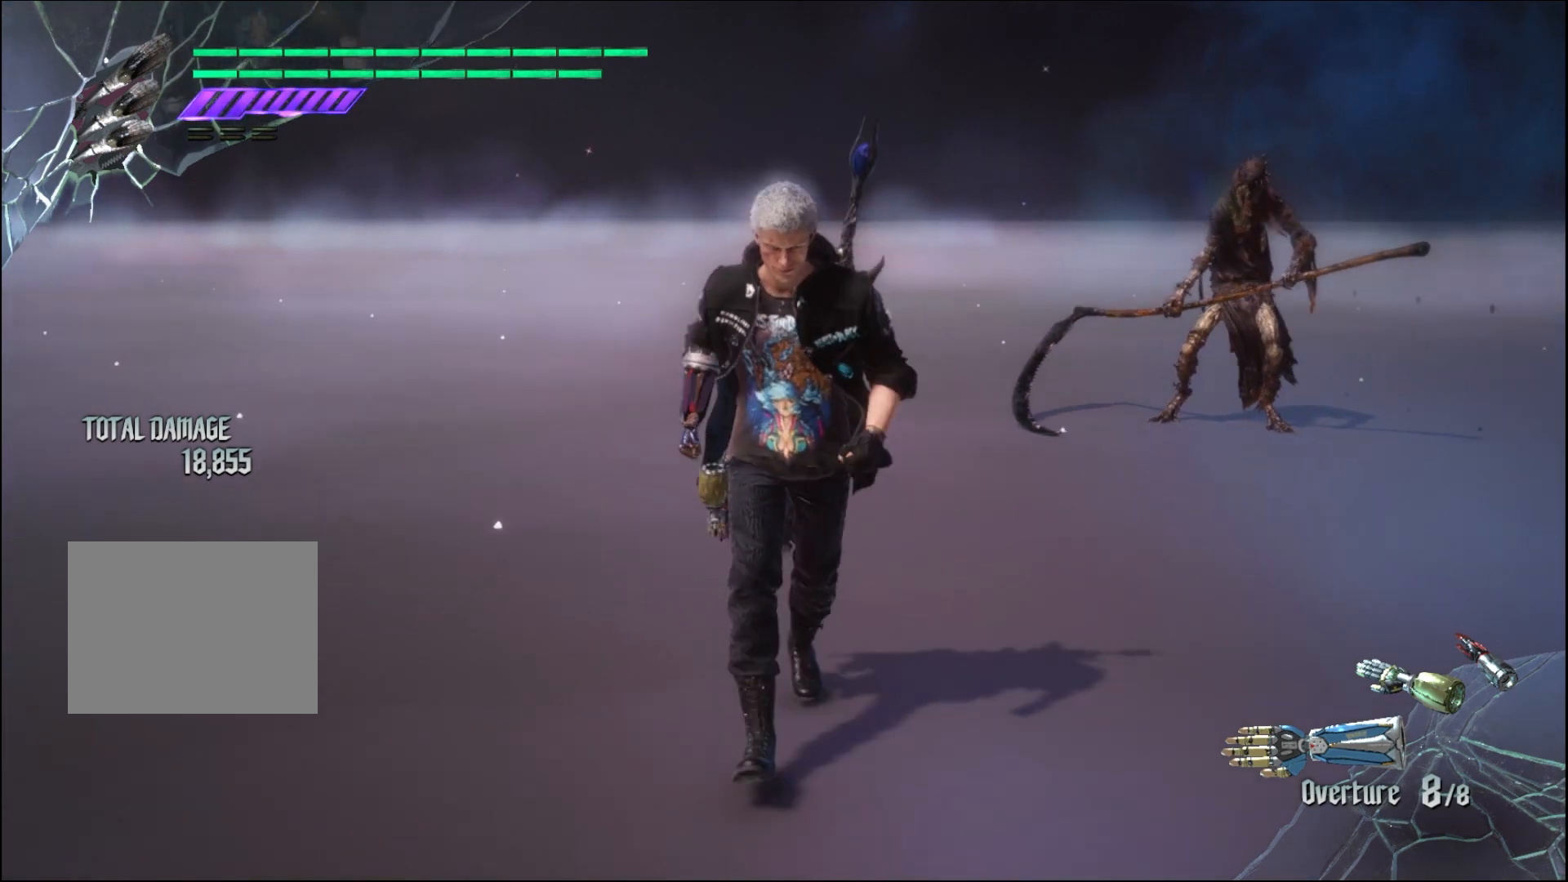
{"buttons": [], "left_stick": "down-right", "right_stick": "center", "events": [[300, "left_stick", "center"], [500, "left_stick", "down-right"]]}
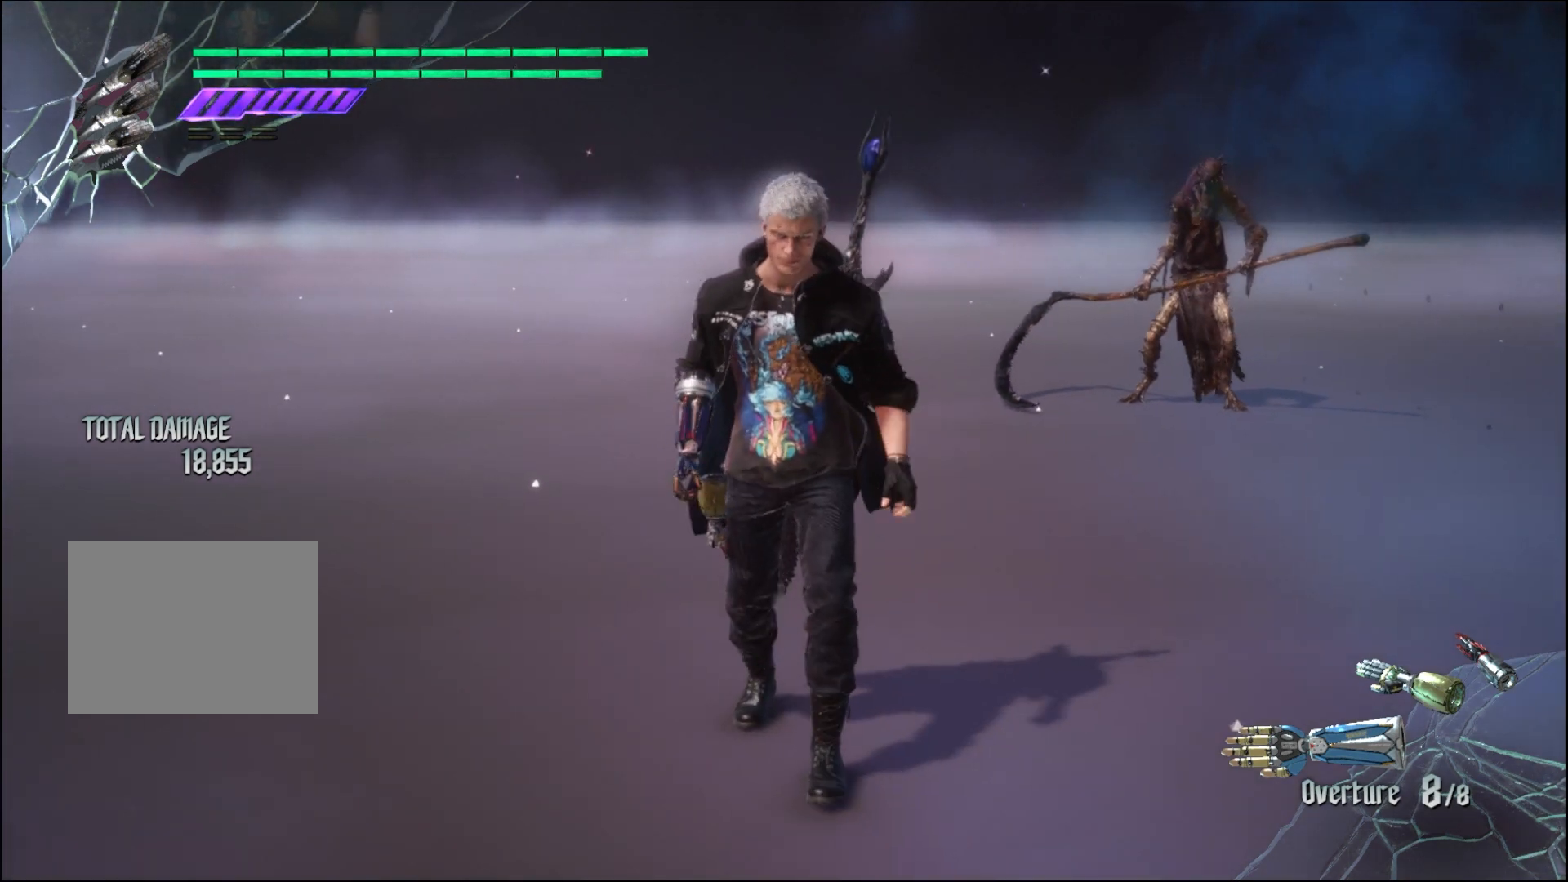
{"buttons": [], "left_stick": "center", "right_stick": "center", "events": [[33, "left_stick", "up"], [233, "left_stick", "center"]]}